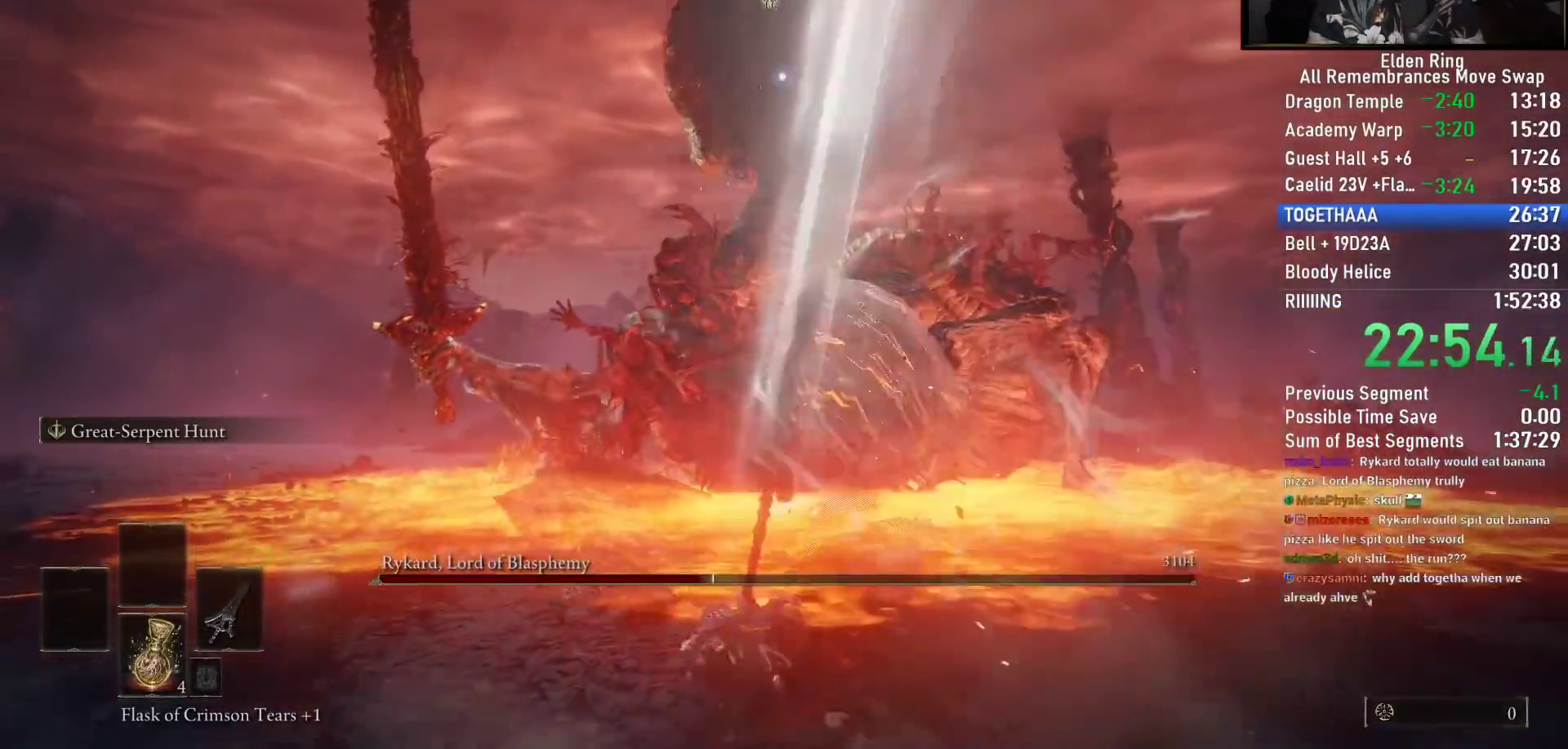
Gameplay with a controller (PlayStation layout); each line is a JSON object with the inputs held at the frame after it. "events" lists button and stick changes between this image and that frame as [ms after this image, input, new state], when the widget could be followed in between.
{"buttons": [], "left_stick": "down", "right_stick": "center", "events": []}
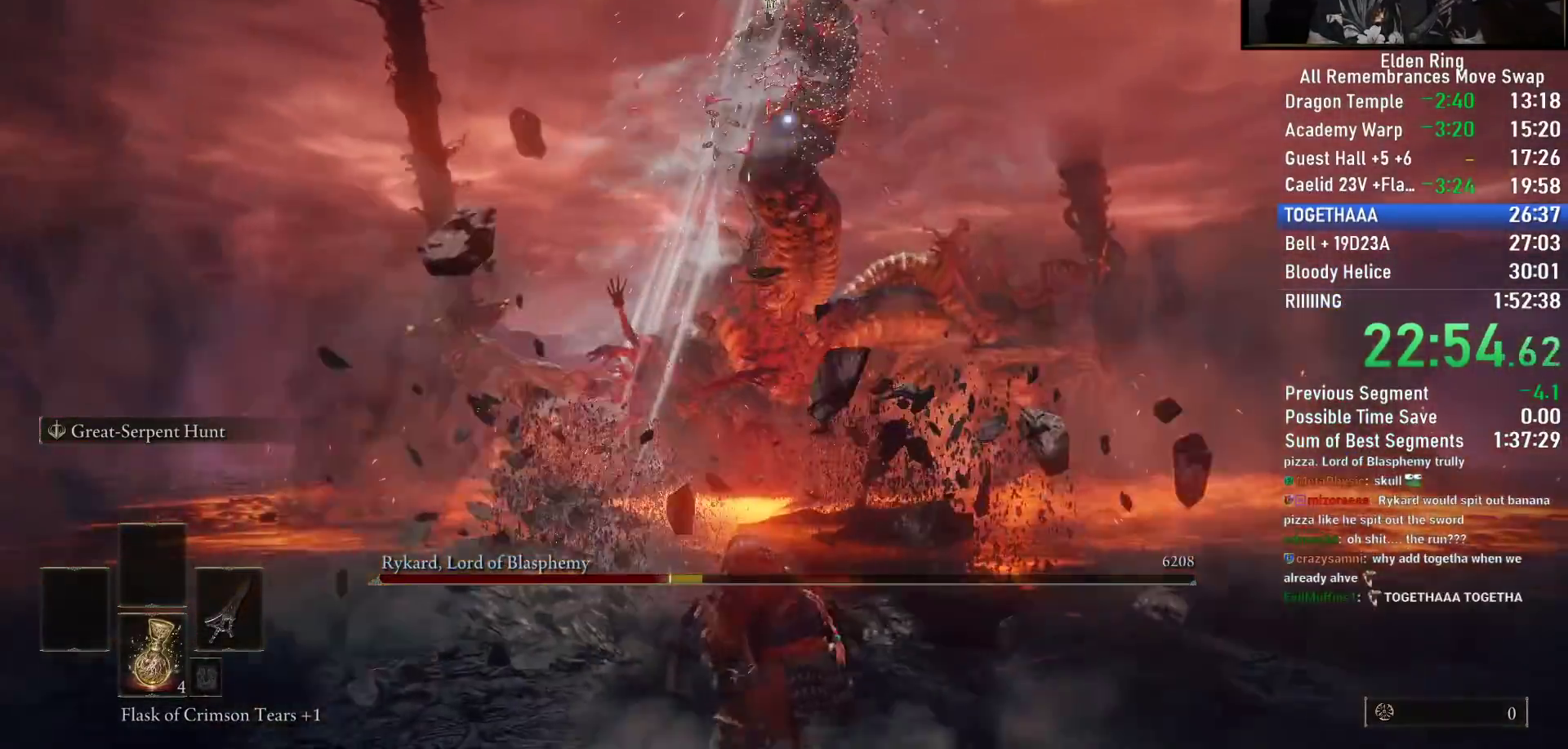
{"buttons": [], "left_stick": "down", "right_stick": "center", "events": []}
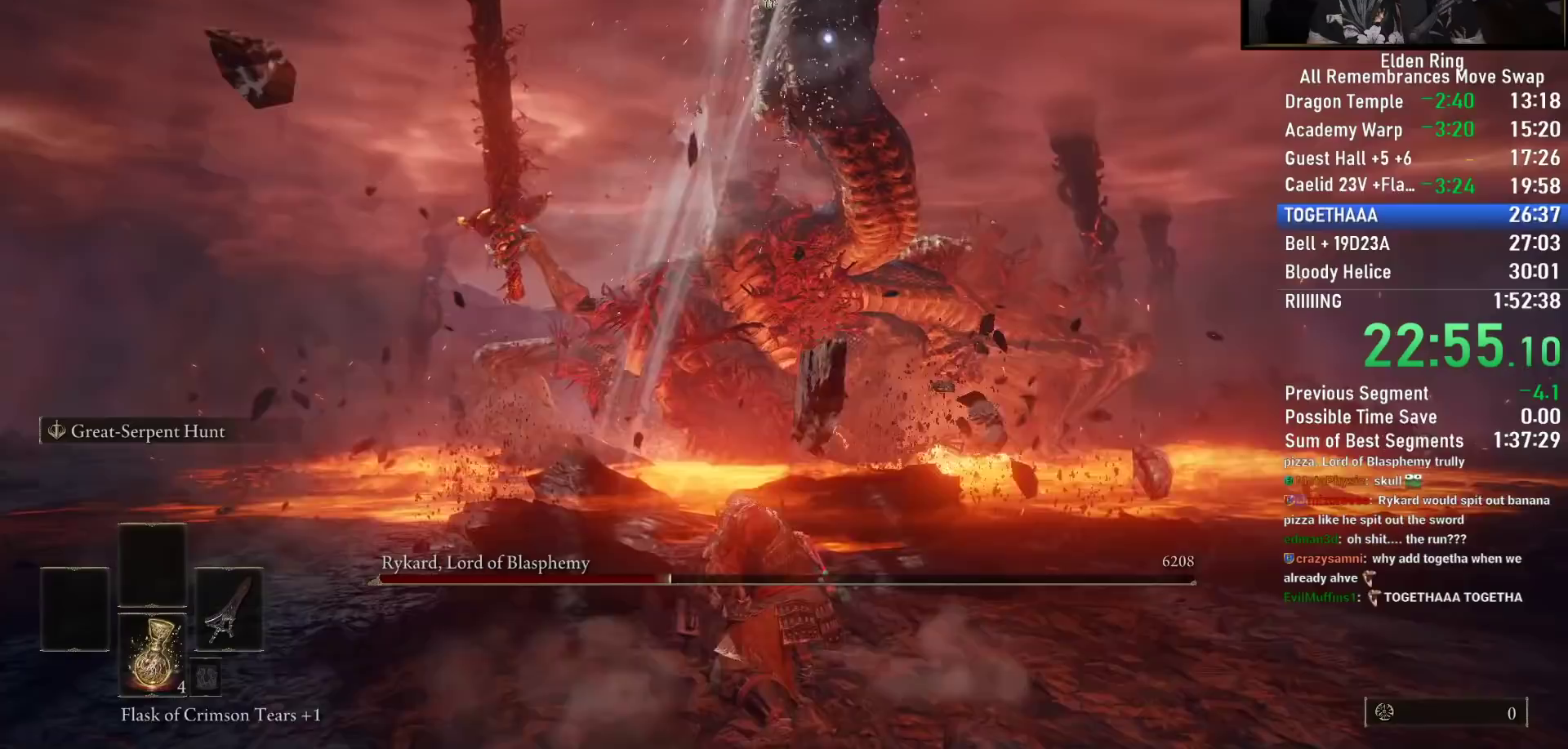
{"buttons": [], "left_stick": "down", "right_stick": "center", "events": []}
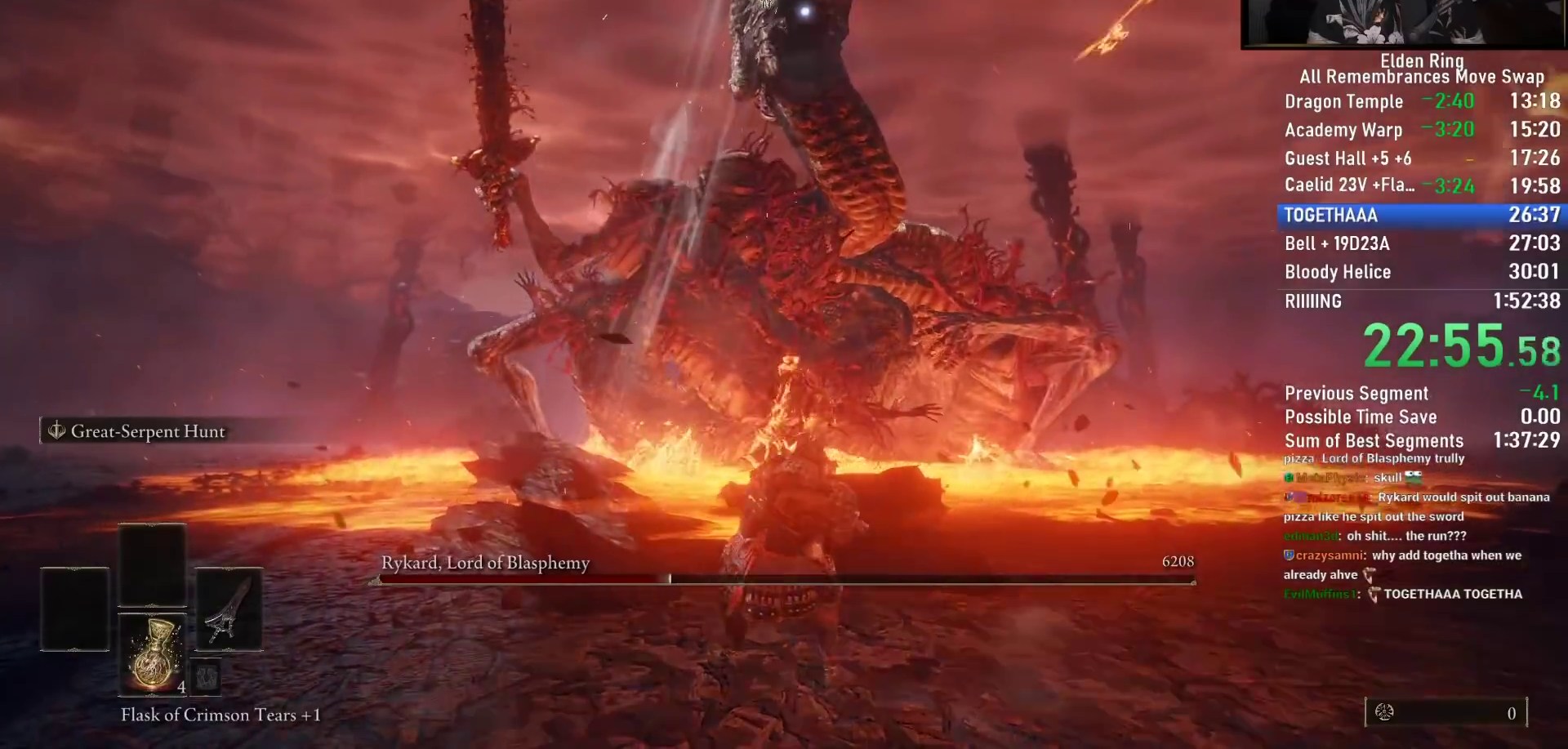
{"buttons": [], "left_stick": "down", "right_stick": "center", "events": []}
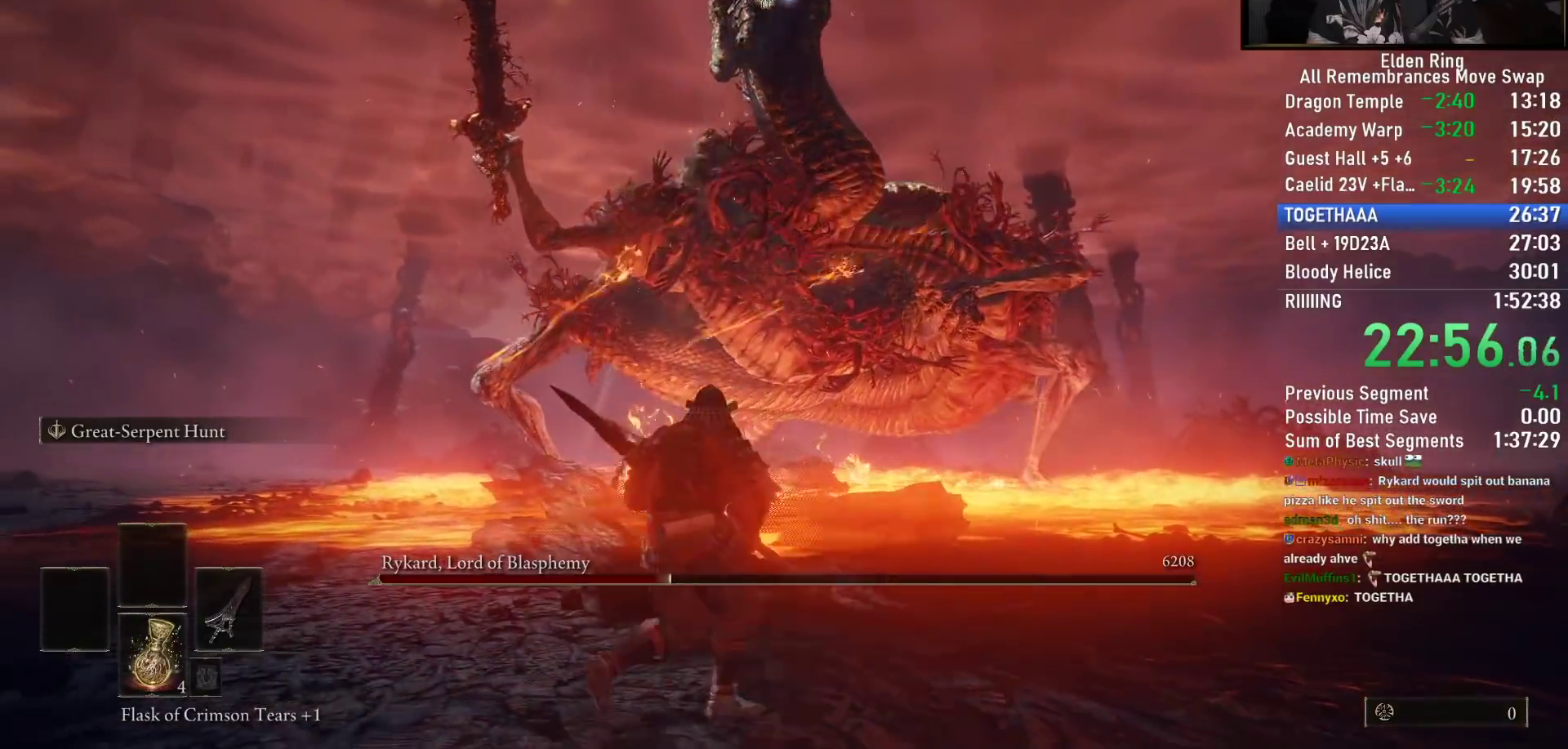
{"buttons": [], "left_stick": "down", "right_stick": "center", "events": [[67, "CROSS", "down"], [133, "CROSS", "up"], [217, "R2", "down"], [333, "R2", "up"]]}
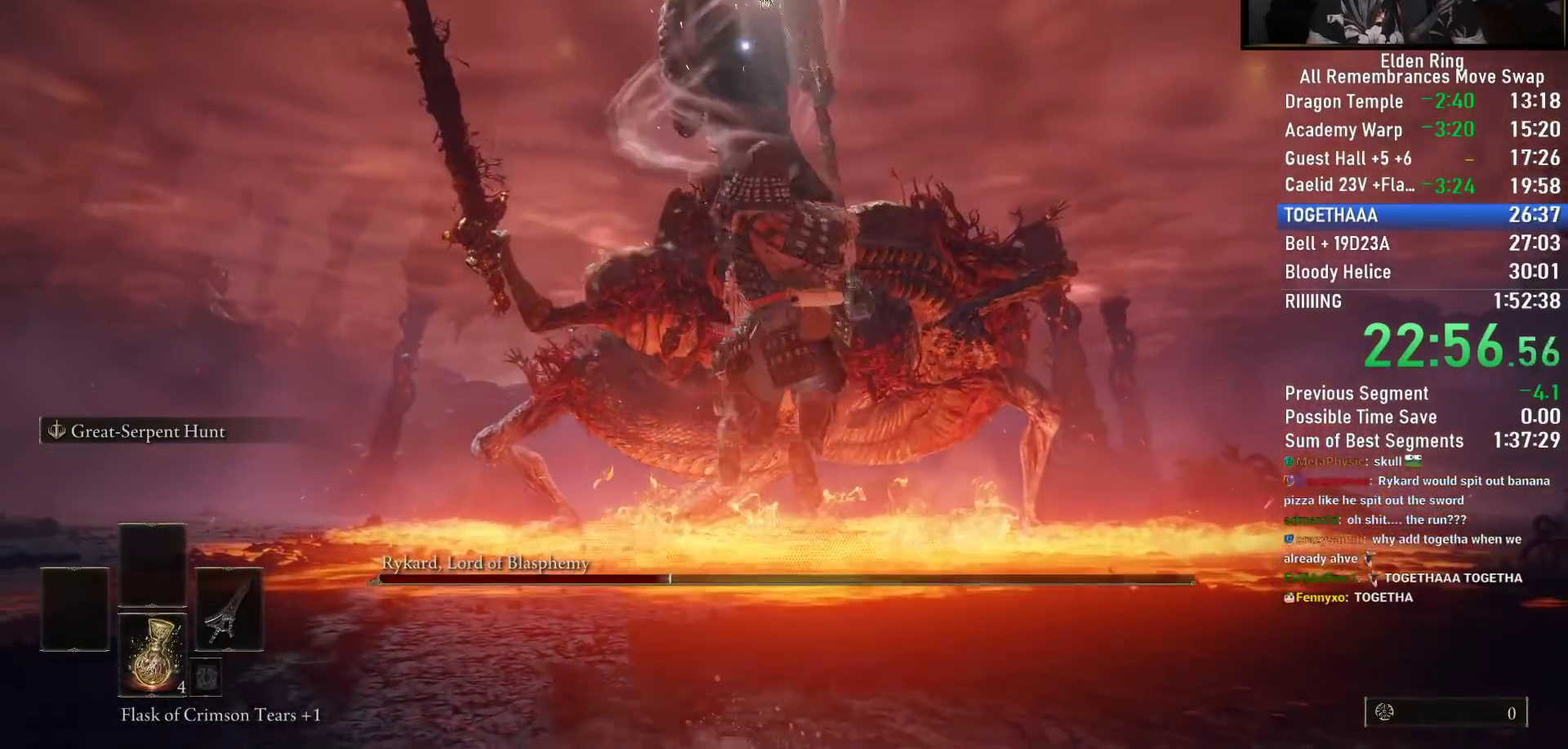
{"buttons": [], "left_stick": "down", "right_stick": "center", "events": []}
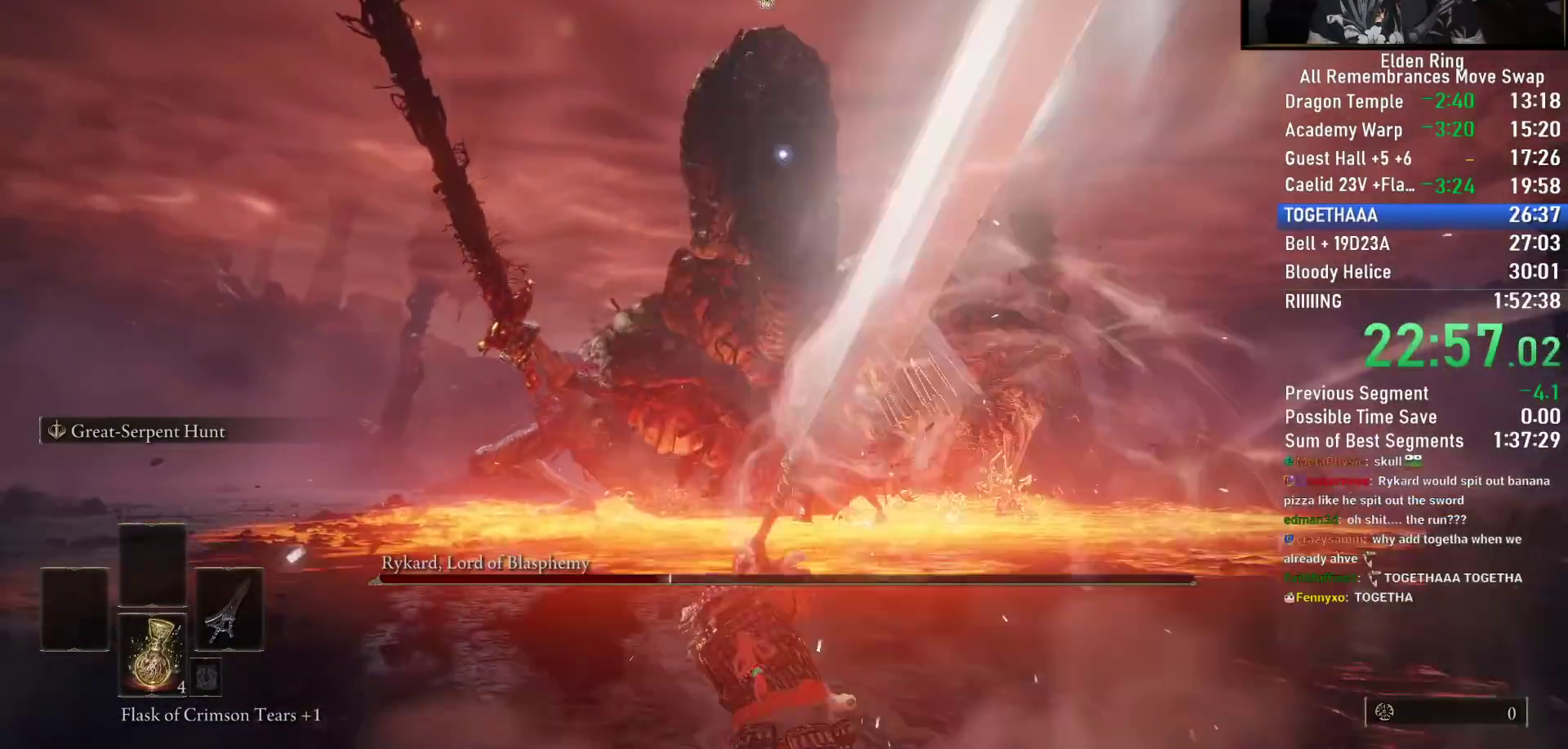
{"buttons": [], "left_stick": "center", "right_stick": "center", "events": [[400, "left_stick", "center"]]}
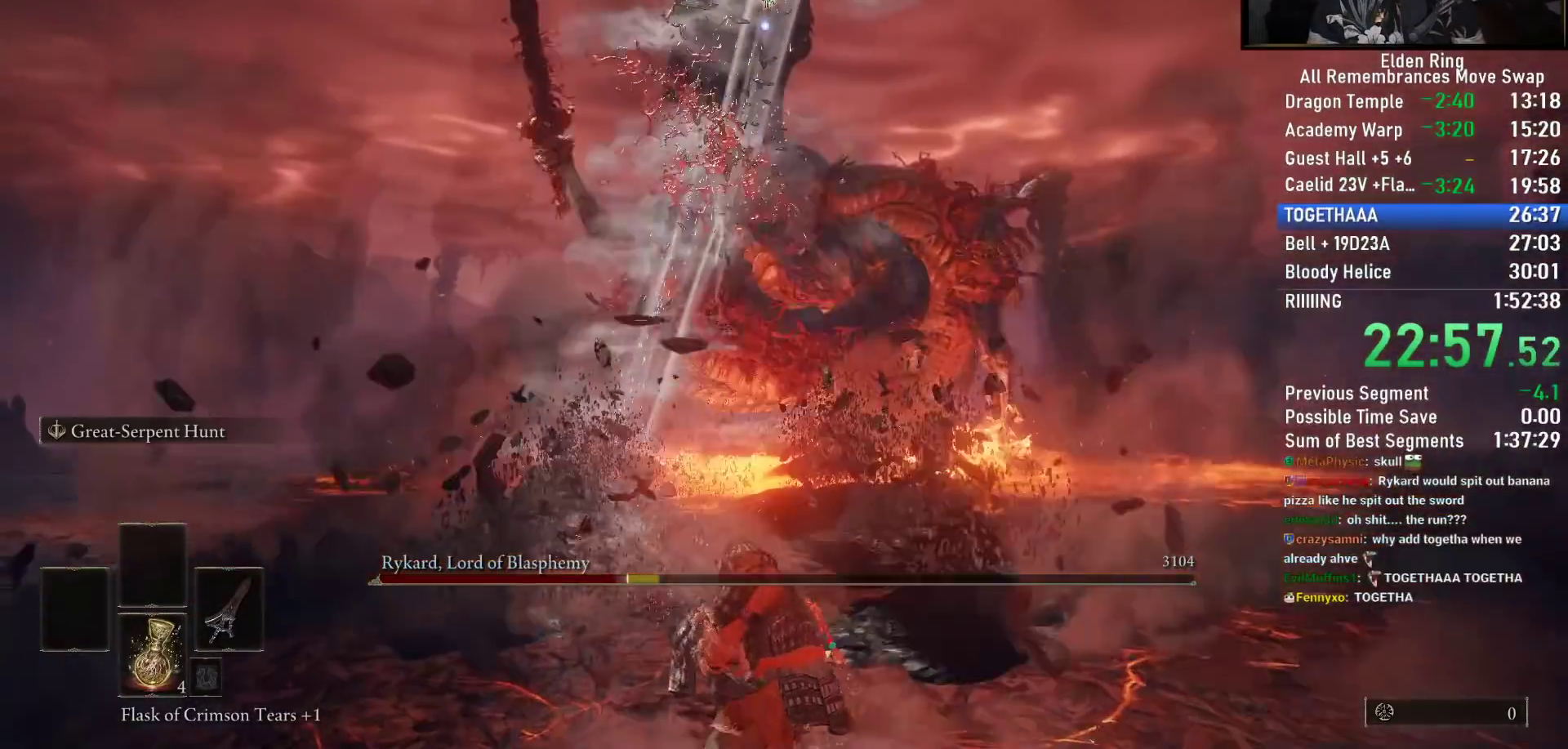
{"buttons": [], "left_stick": "down", "right_stick": "center", "events": [[100, "left_stick", "down"]]}
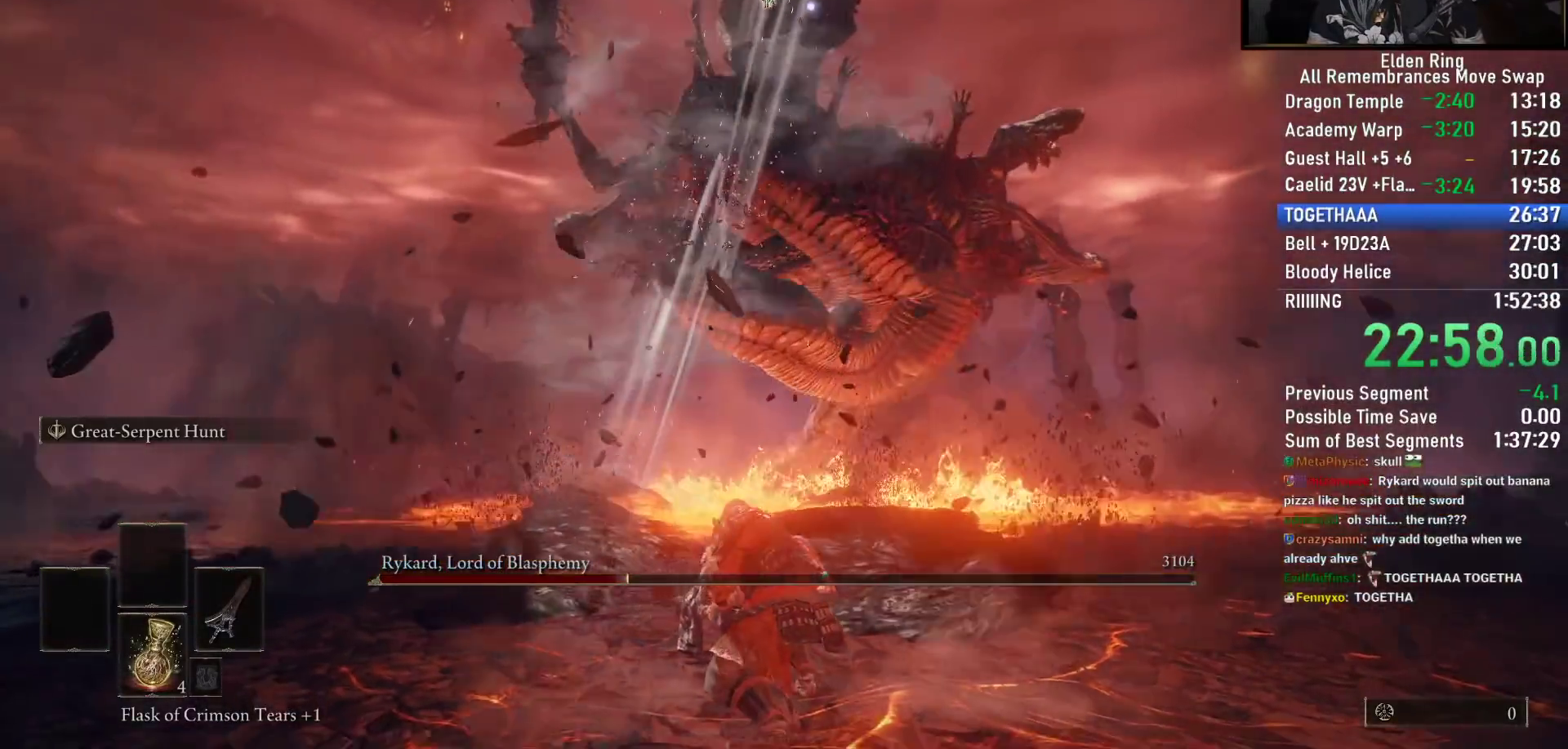
{"buttons": [], "left_stick": "down-left", "right_stick": "center", "events": [[50, "left_stick", "down-left"]]}
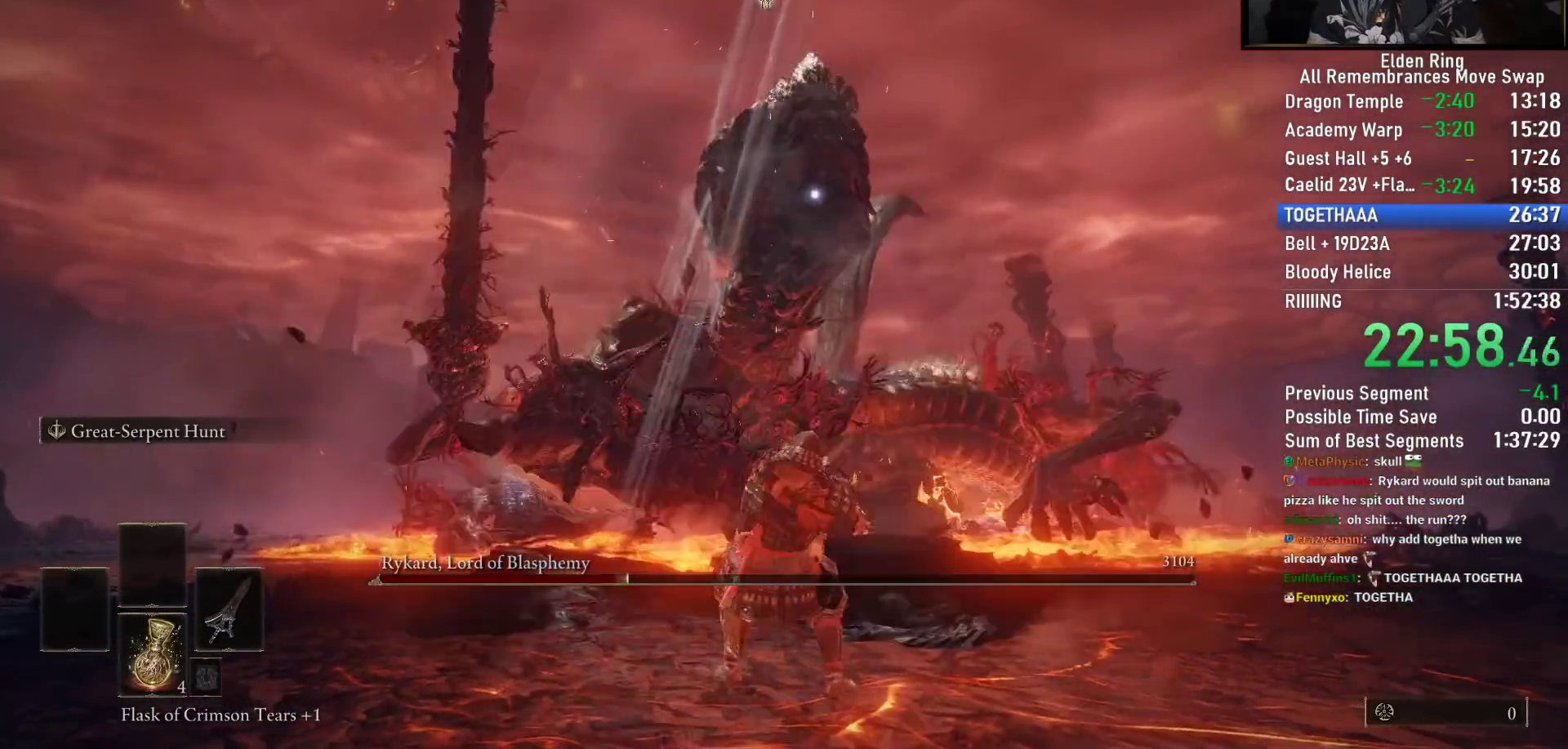
{"buttons": [], "left_stick": "down-left", "right_stick": "center", "events": []}
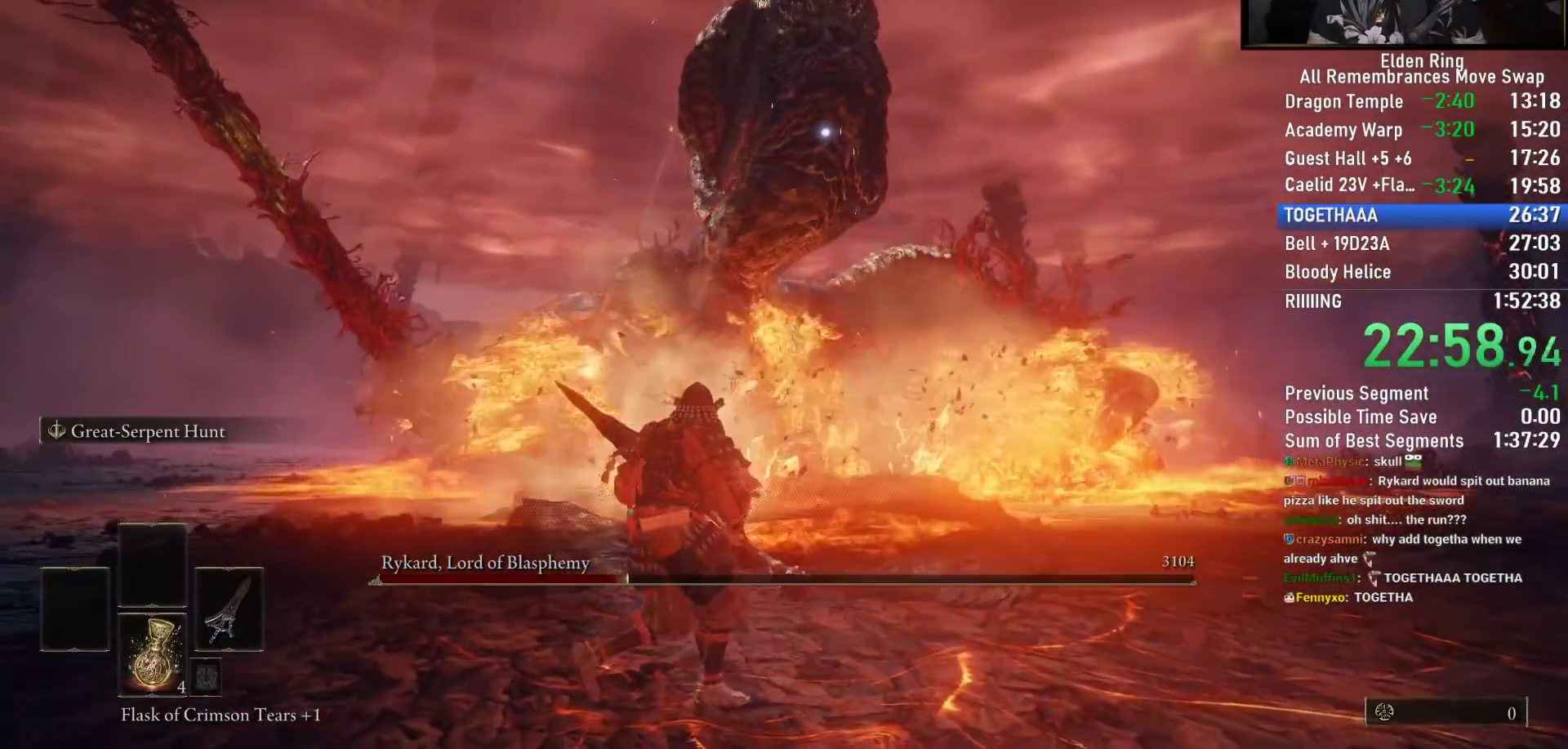
{"buttons": [], "left_stick": "down-right", "right_stick": "center", "events": [[133, "left_stick", "down-right"]]}
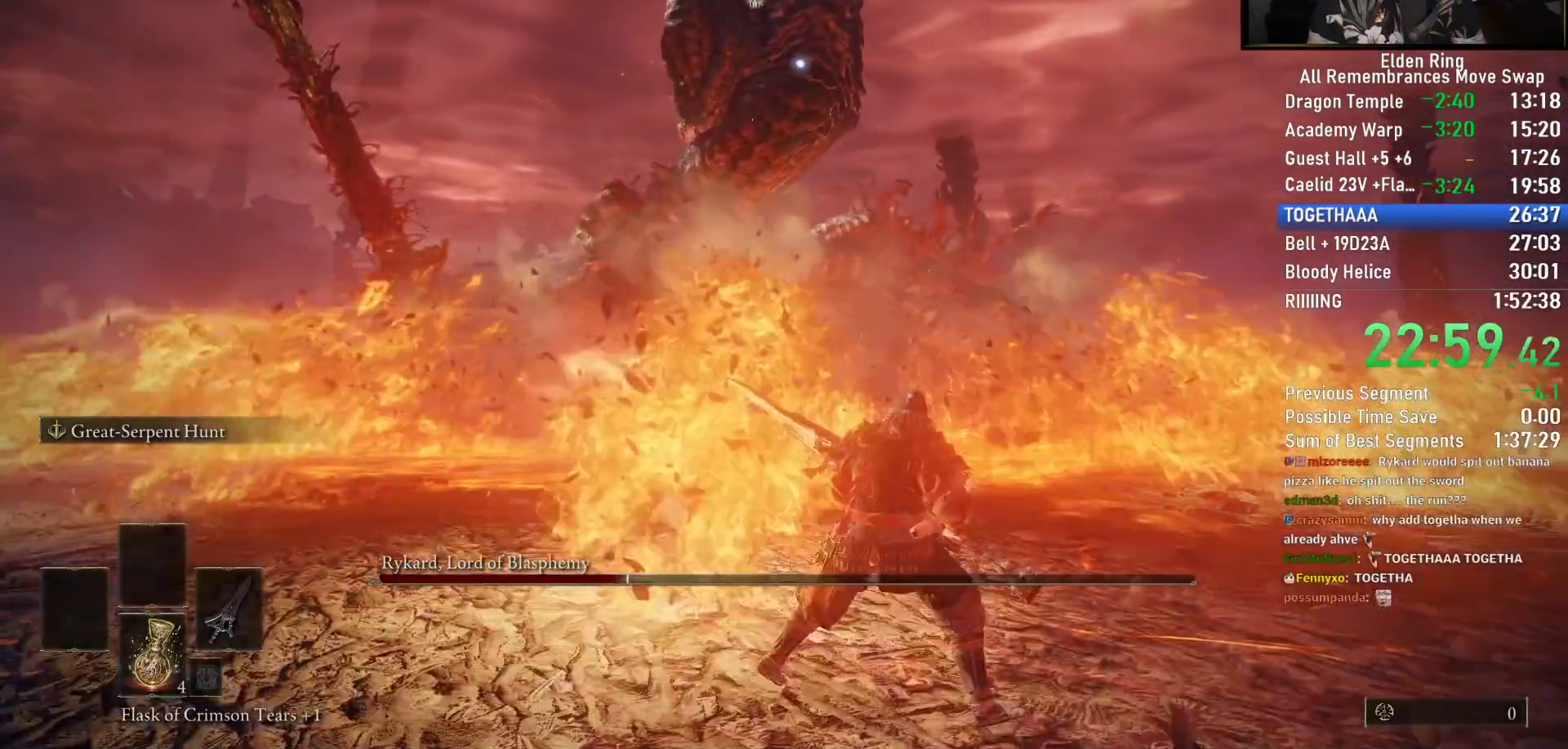
{"buttons": [], "left_stick": "down-right", "right_stick": "center", "events": []}
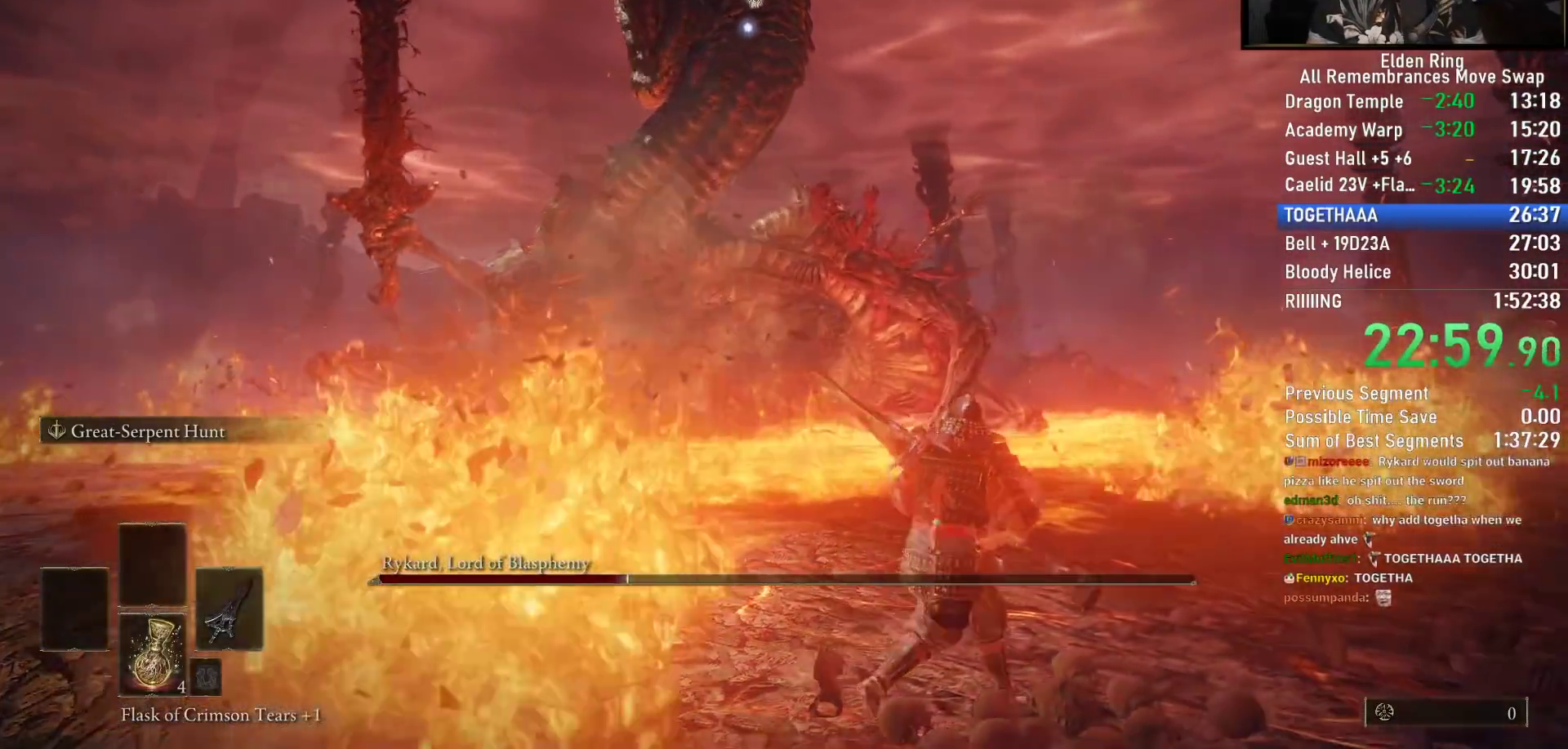
{"buttons": [], "left_stick": "down", "right_stick": "center", "events": [[17, "CROSS", "down"], [17, "left_stick", "down"], [83, "CROSS", "up"], [150, "R2", "down"], [267, "R2", "up"]]}
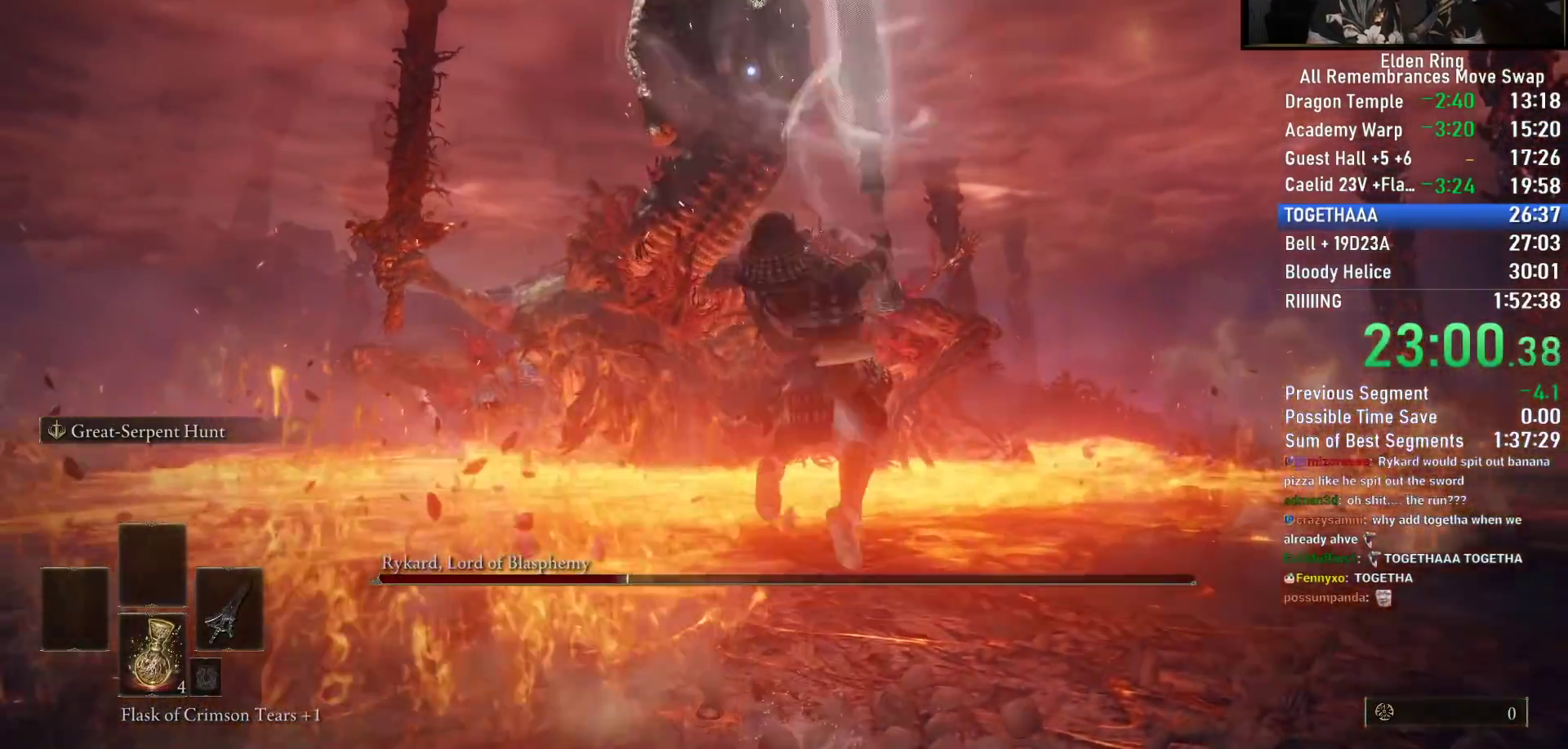
{"buttons": [], "left_stick": "down", "right_stick": "center", "events": []}
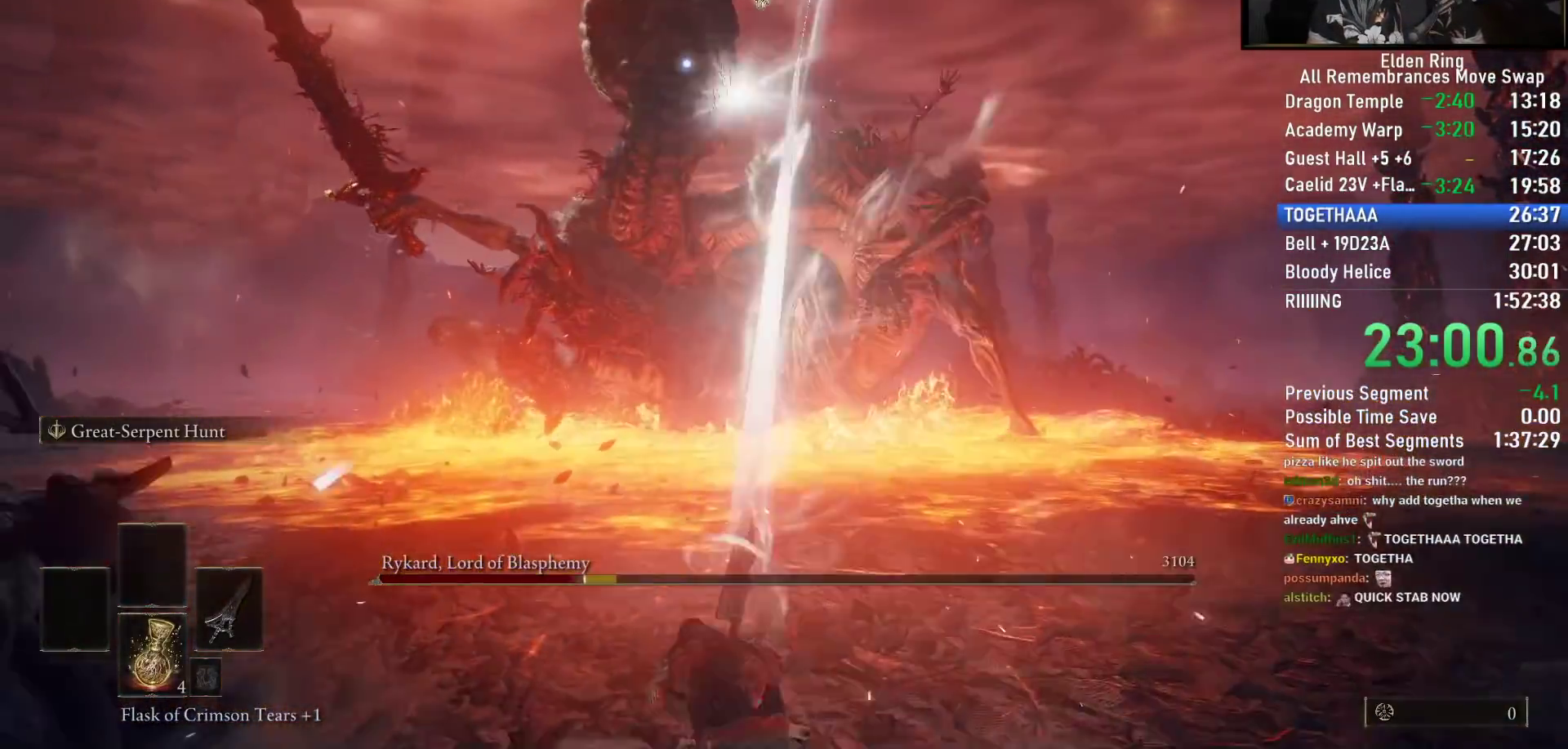
{"buttons": [], "left_stick": "down", "right_stick": "center", "events": []}
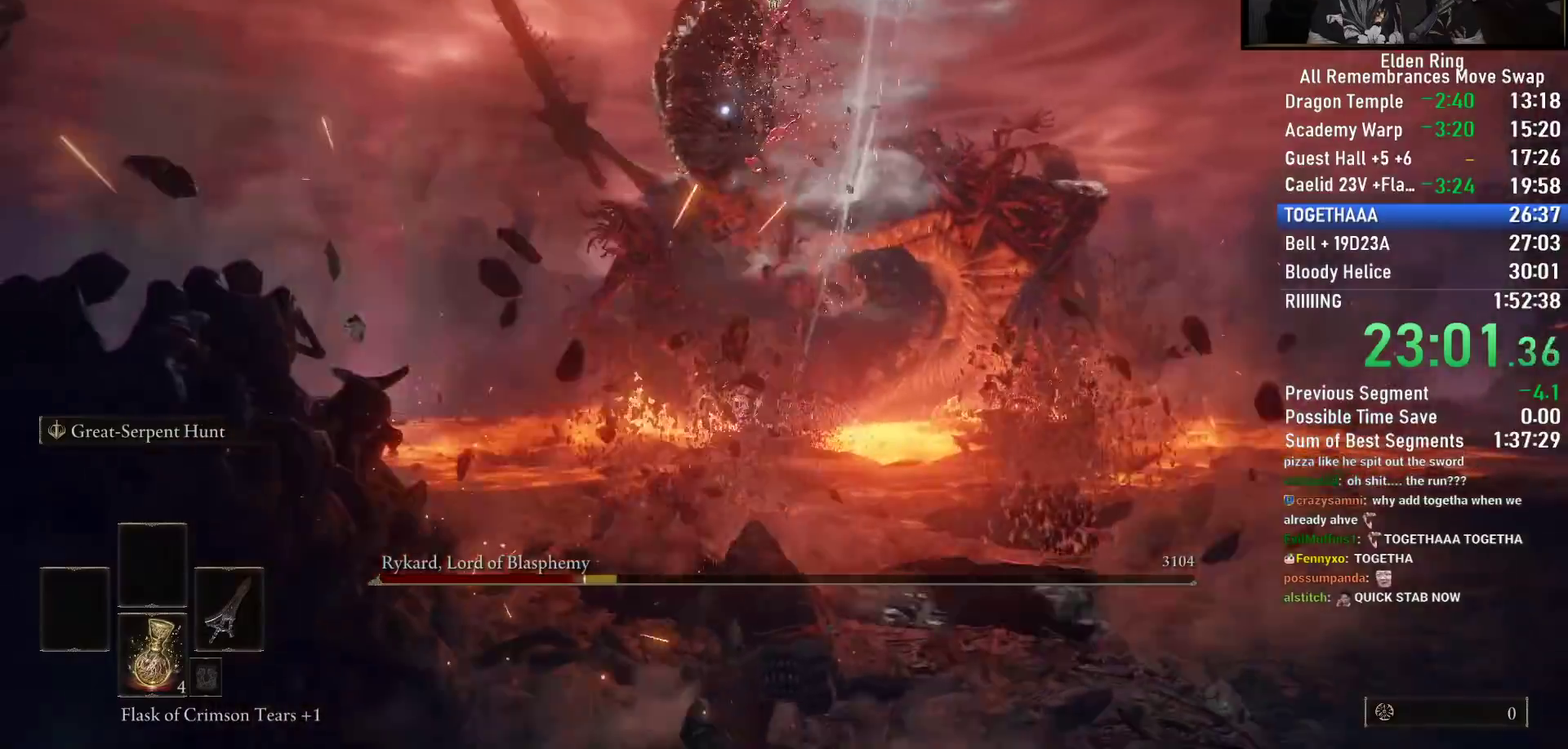
{"buttons": [], "left_stick": "down-right", "right_stick": "center", "events": [[467, "left_stick", "down-right"]]}
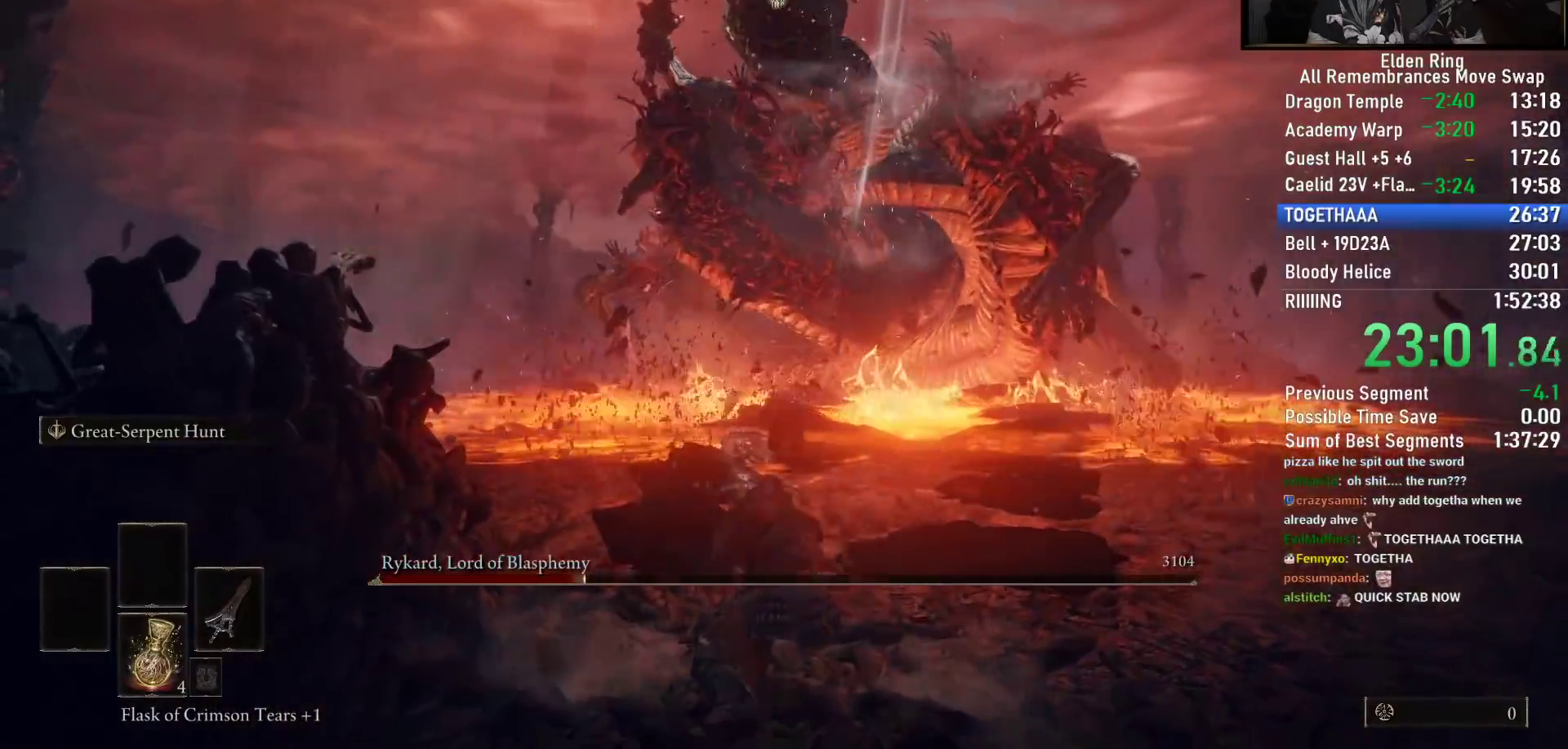
{"buttons": [], "left_stick": "down-right", "right_stick": "center", "events": []}
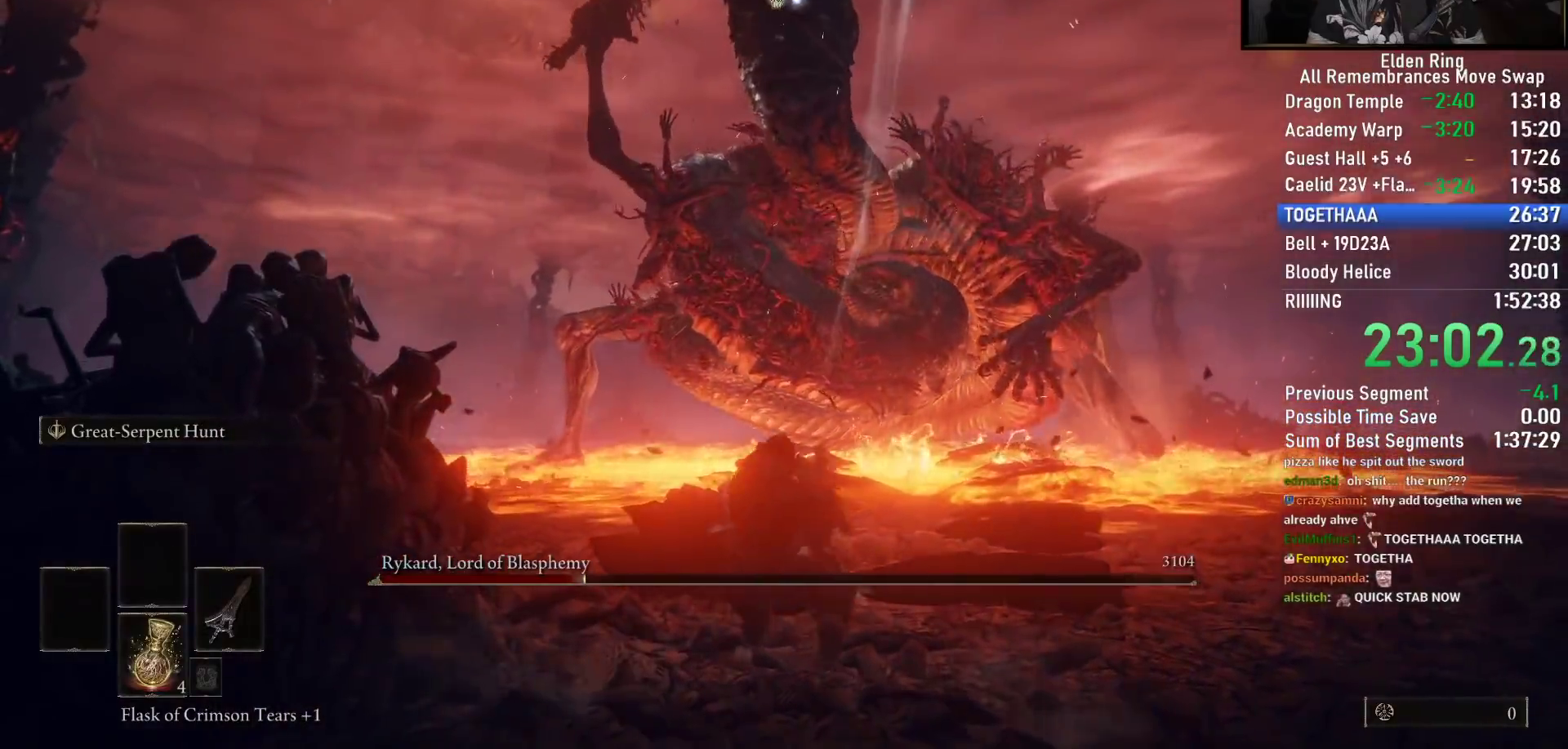
{"buttons": [], "left_stick": "left", "right_stick": "center", "events": [[233, "left_stick", "down-left"], [283, "CIRCLE", "down"], [333, "left_stick", "left"], [400, "CIRCLE", "up"]]}
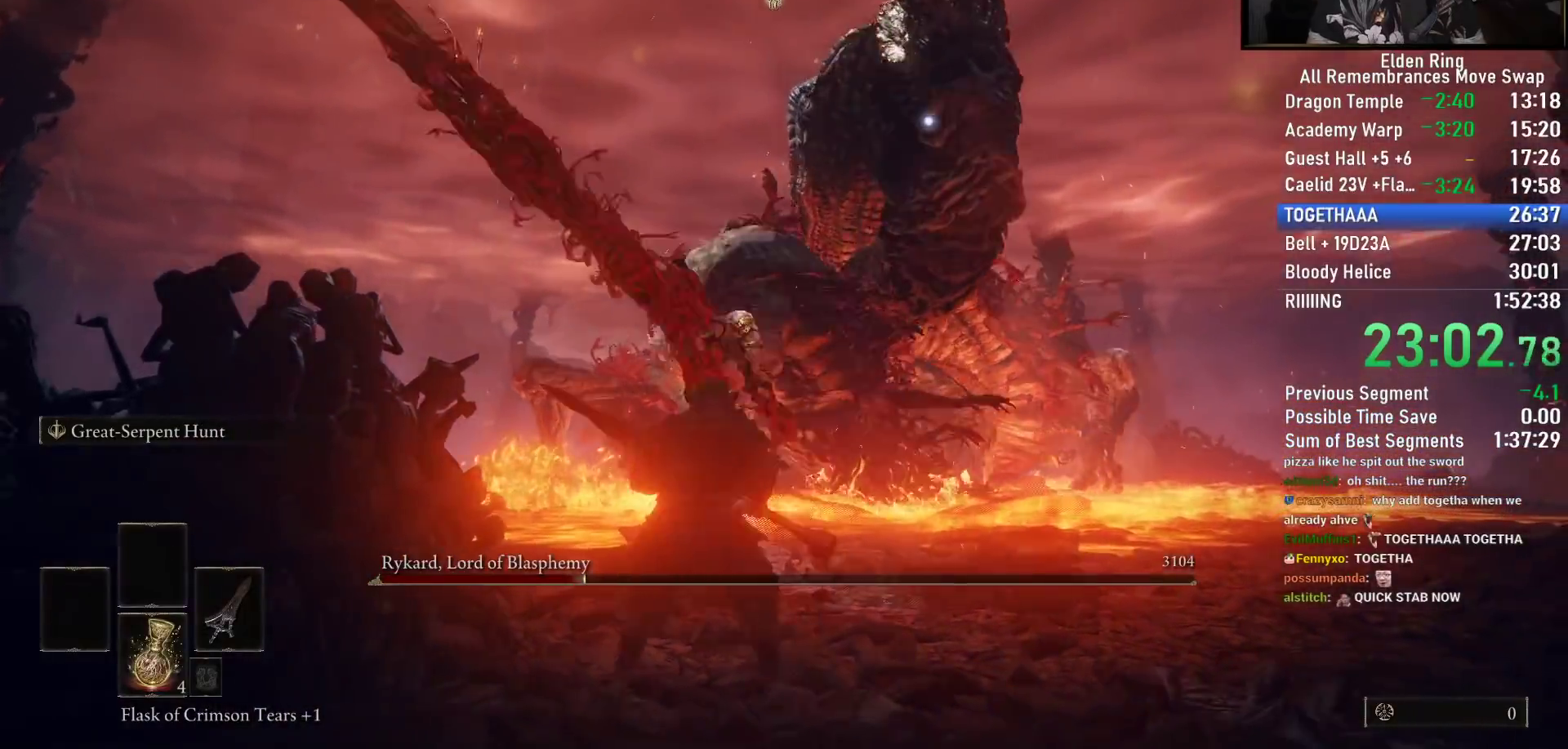
{"buttons": [], "left_stick": "down", "right_stick": "center", "events": [[83, "left_stick", "center"], [467, "left_stick", "down"]]}
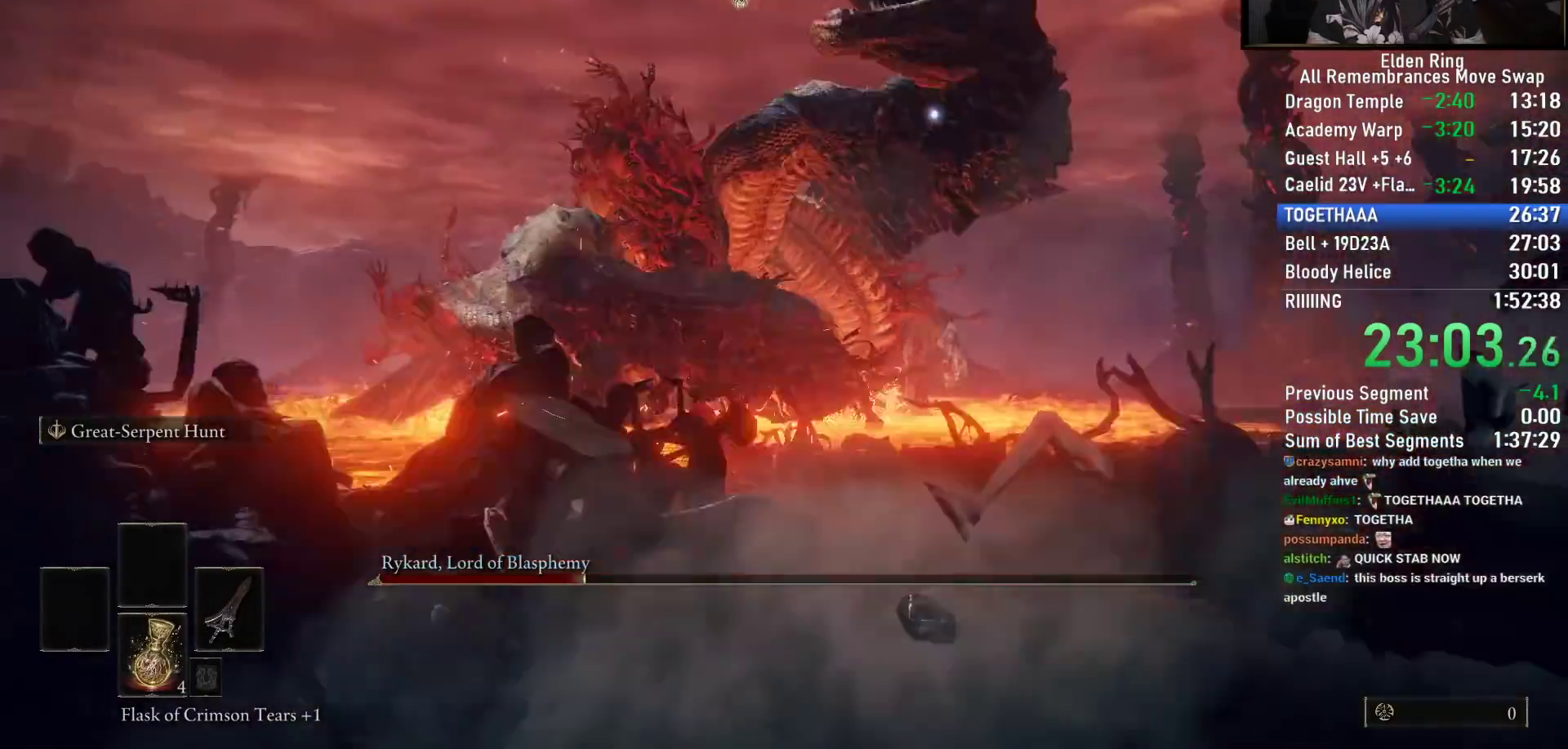
{"buttons": [], "left_stick": "right", "right_stick": "center", "events": [[367, "left_stick", "right"], [400, "CIRCLE", "down"], [450, "CIRCLE", "up"]]}
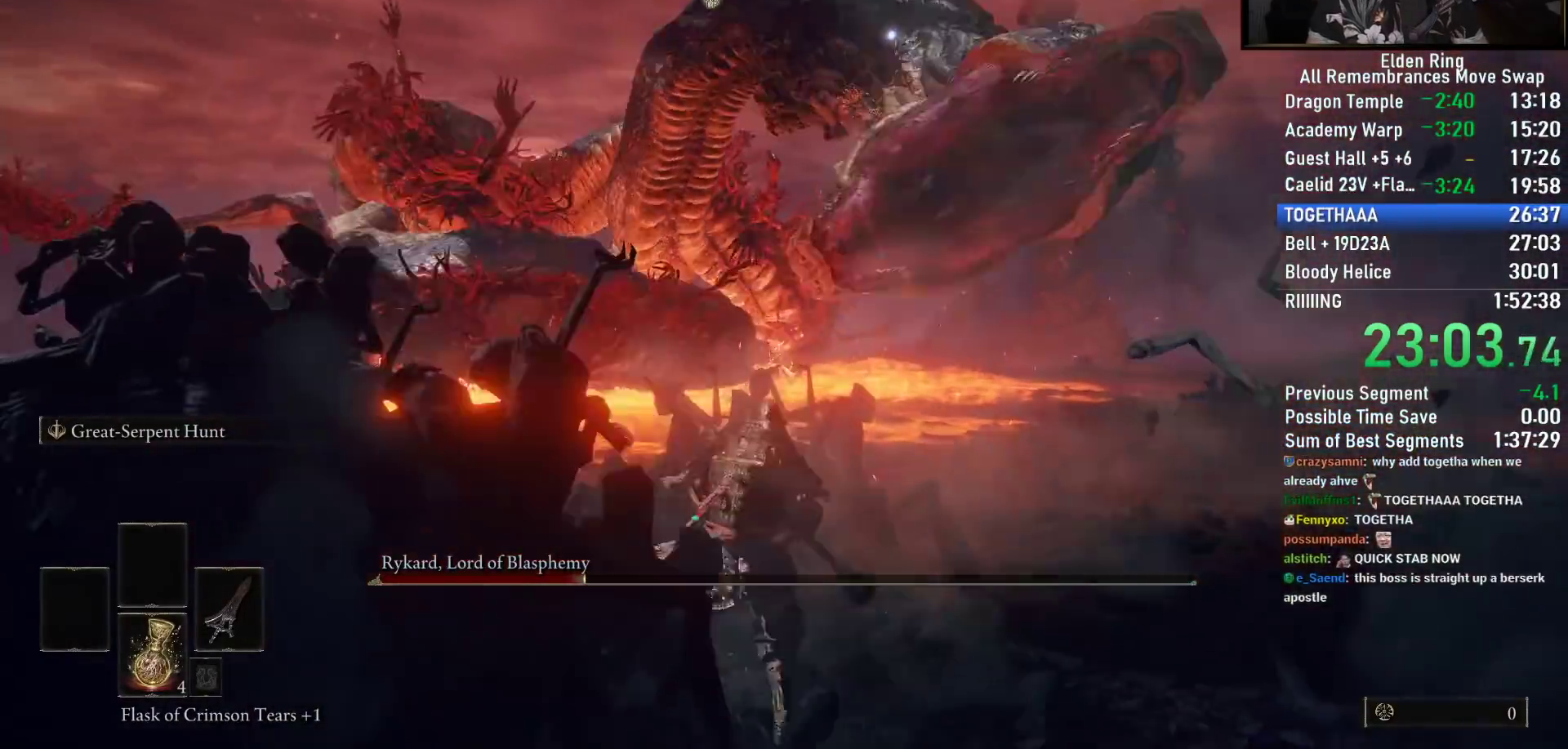
{"buttons": [], "left_stick": "right", "right_stick": "center", "events": []}
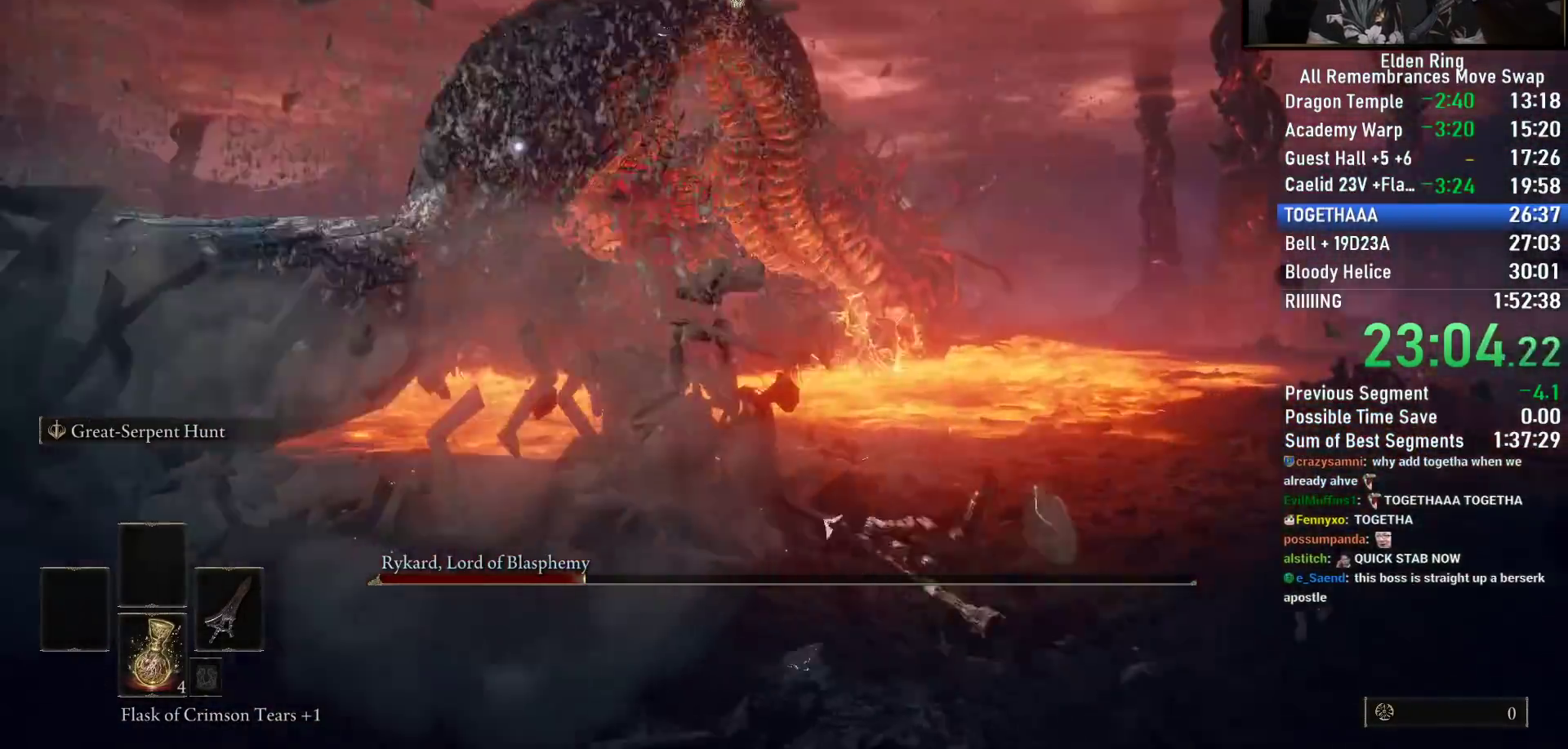
{"buttons": [], "left_stick": "down-left", "right_stick": "center", "events": [[483, "left_stick", "down-left"]]}
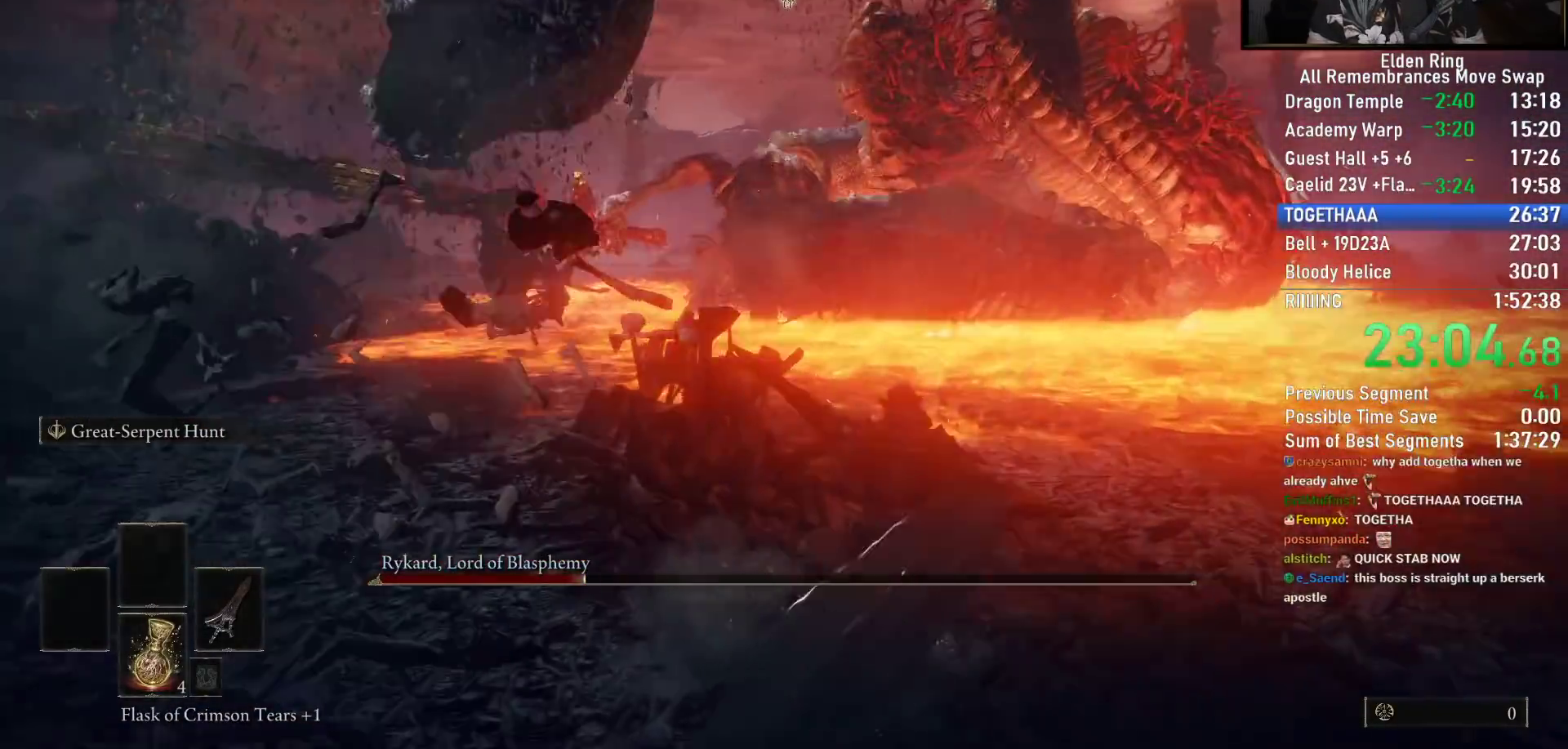
{"buttons": ["CIRCLE"], "left_stick": "left", "right_stick": "center", "events": [[167, "left_stick", "left"], [500, "CIRCLE", "down"]]}
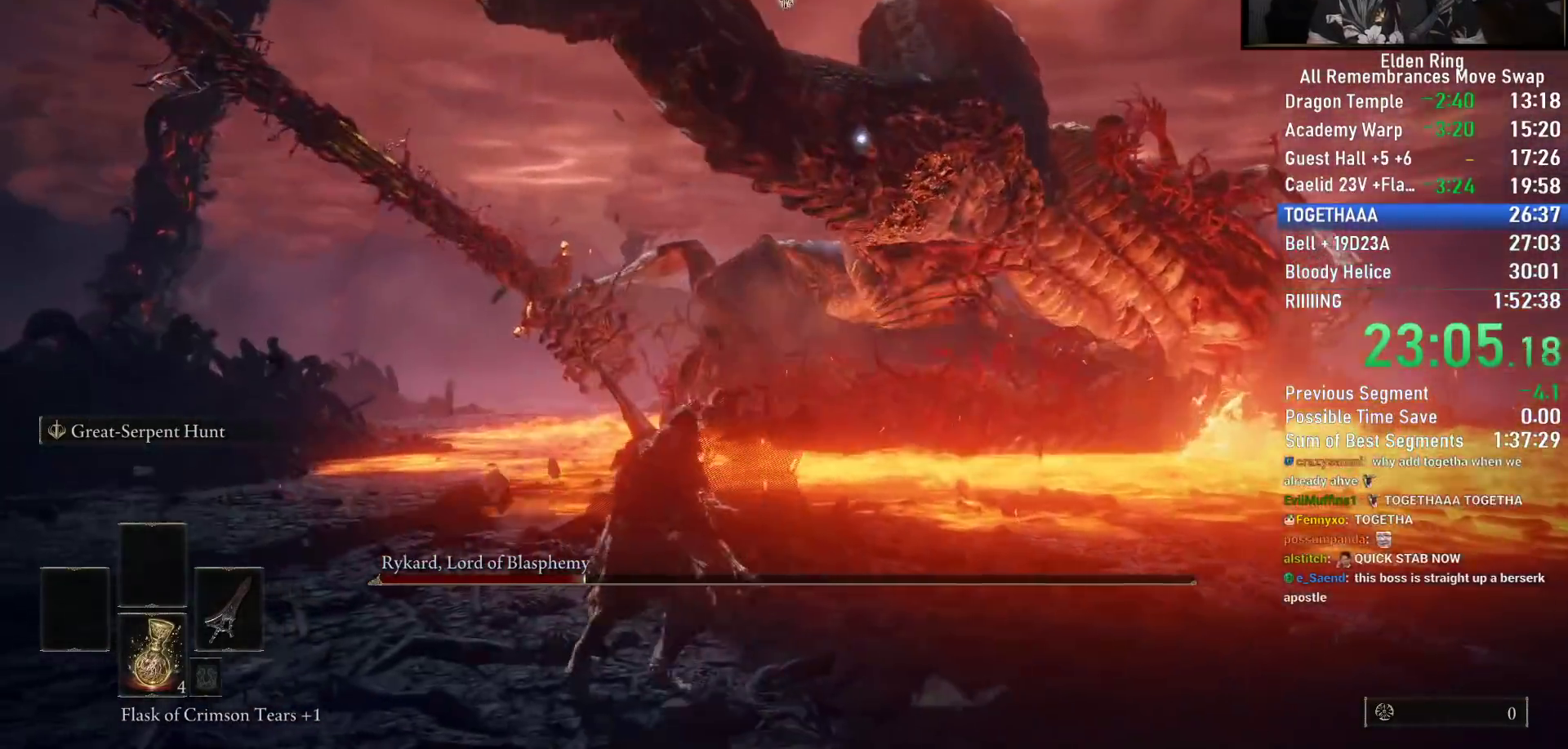
{"buttons": [], "left_stick": "left", "right_stick": "center", "events": [[117, "CIRCLE", "up"]]}
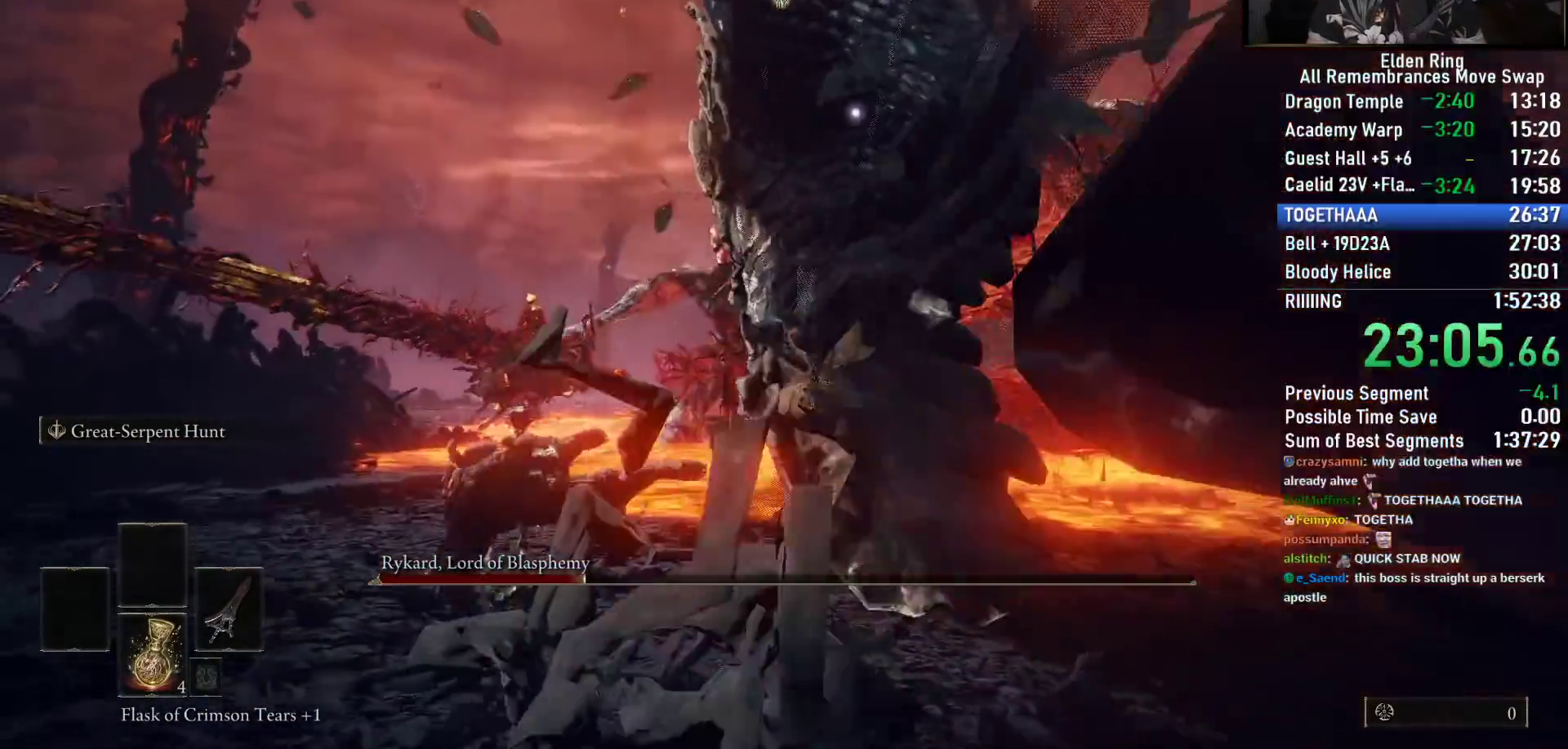
{"buttons": ["R2"], "left_stick": "center", "right_stick": "center", "events": [[133, "left_stick", "center"], [217, "CROSS", "down"], [317, "CROSS", "up"], [467, "R2", "down"]]}
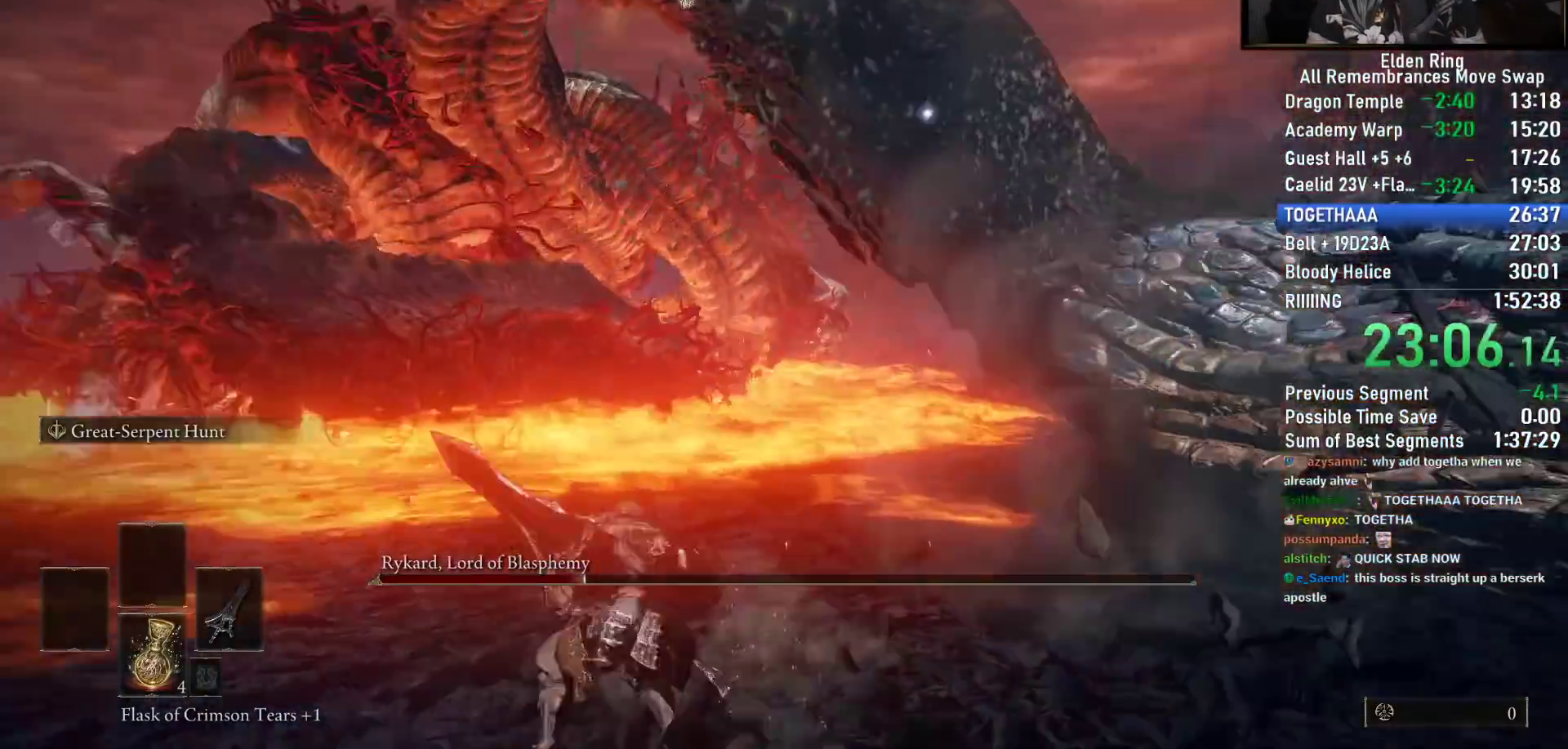
{"buttons": [], "left_stick": "center", "right_stick": "up", "events": [[100, "R2", "up"], [500, "right_stick", "up"]]}
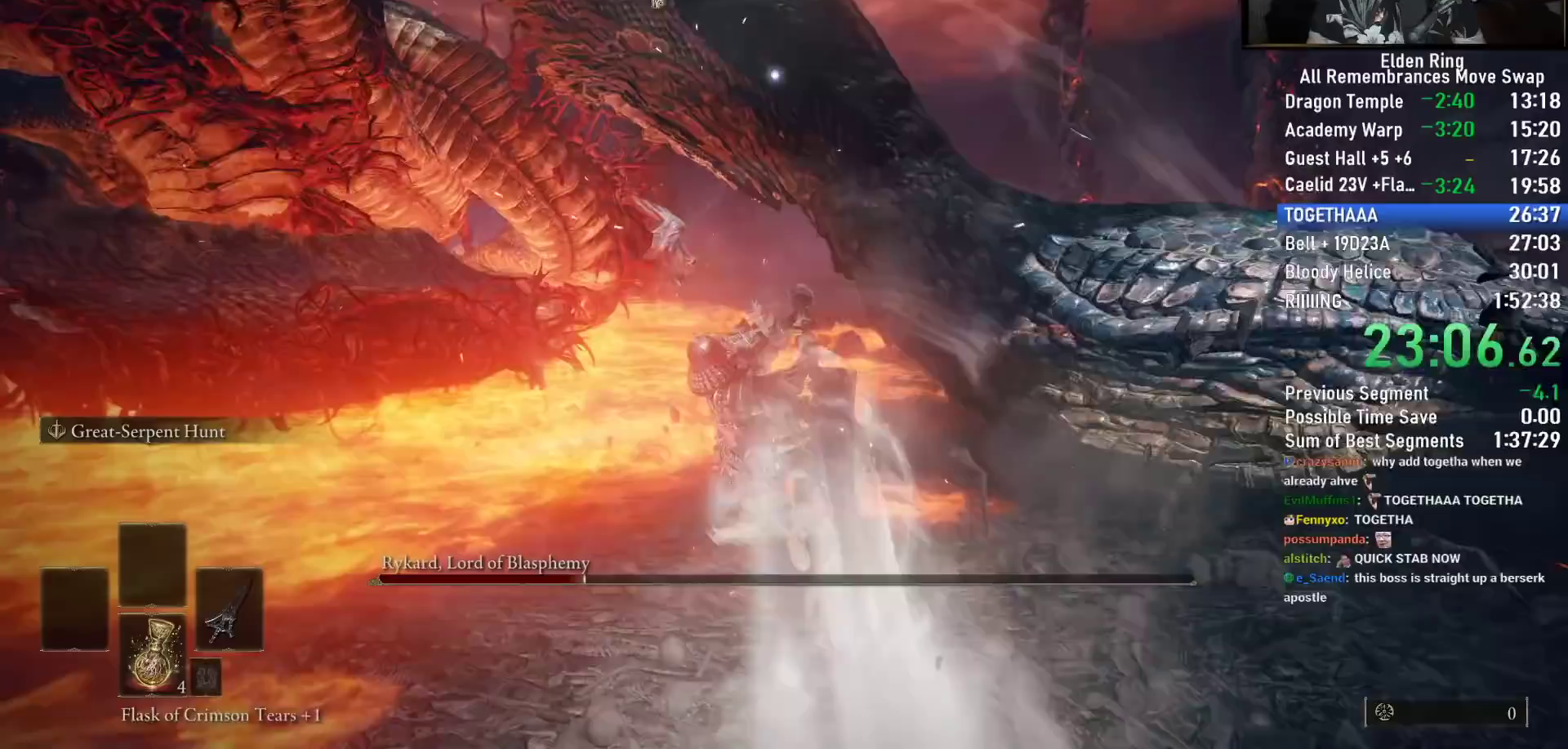
{"buttons": [], "left_stick": "center", "right_stick": "down", "events": [[383, "left_stick", "down"], [467, "left_stick", "center"], [483, "right_stick", "down"]]}
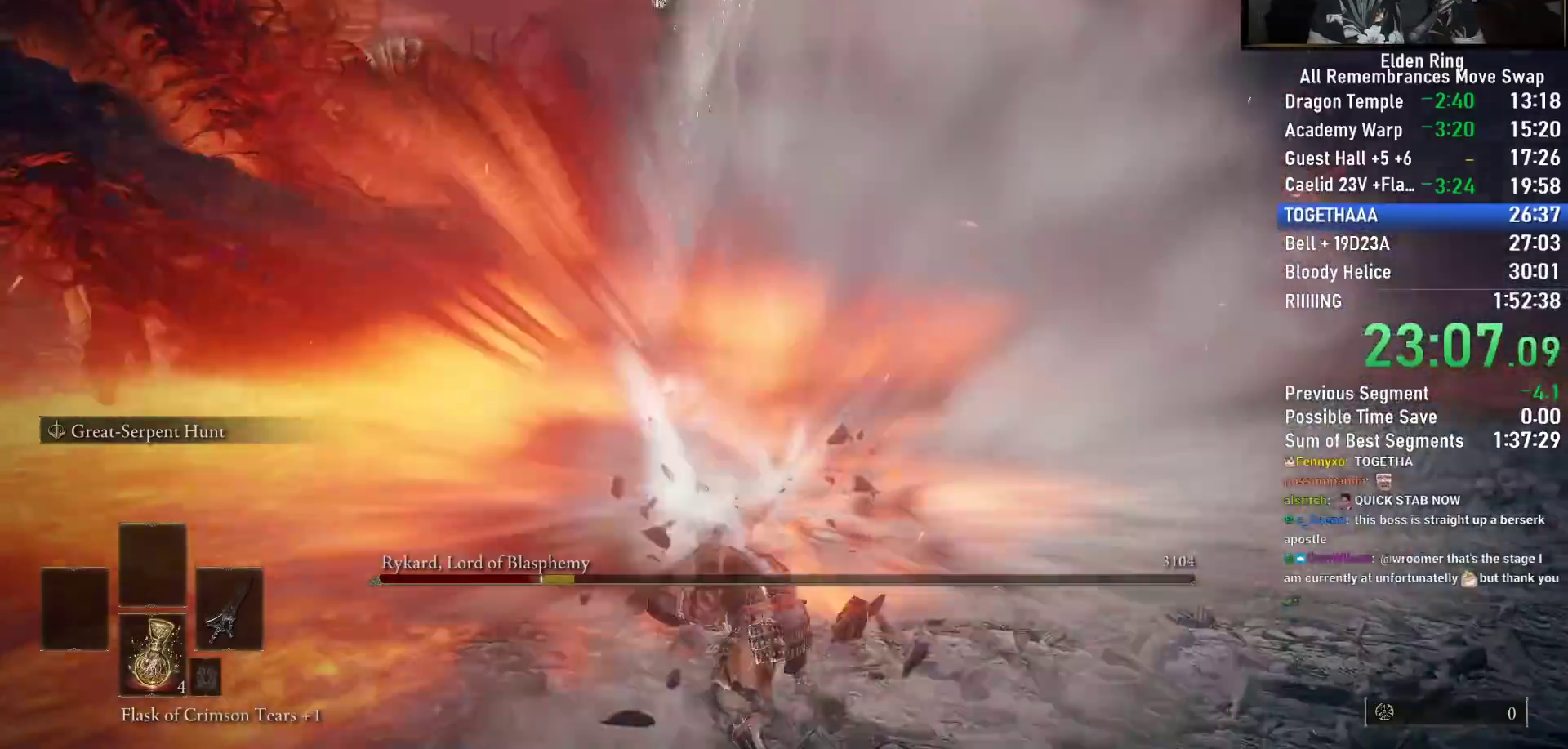
{"buttons": [], "left_stick": "down", "right_stick": "up"}
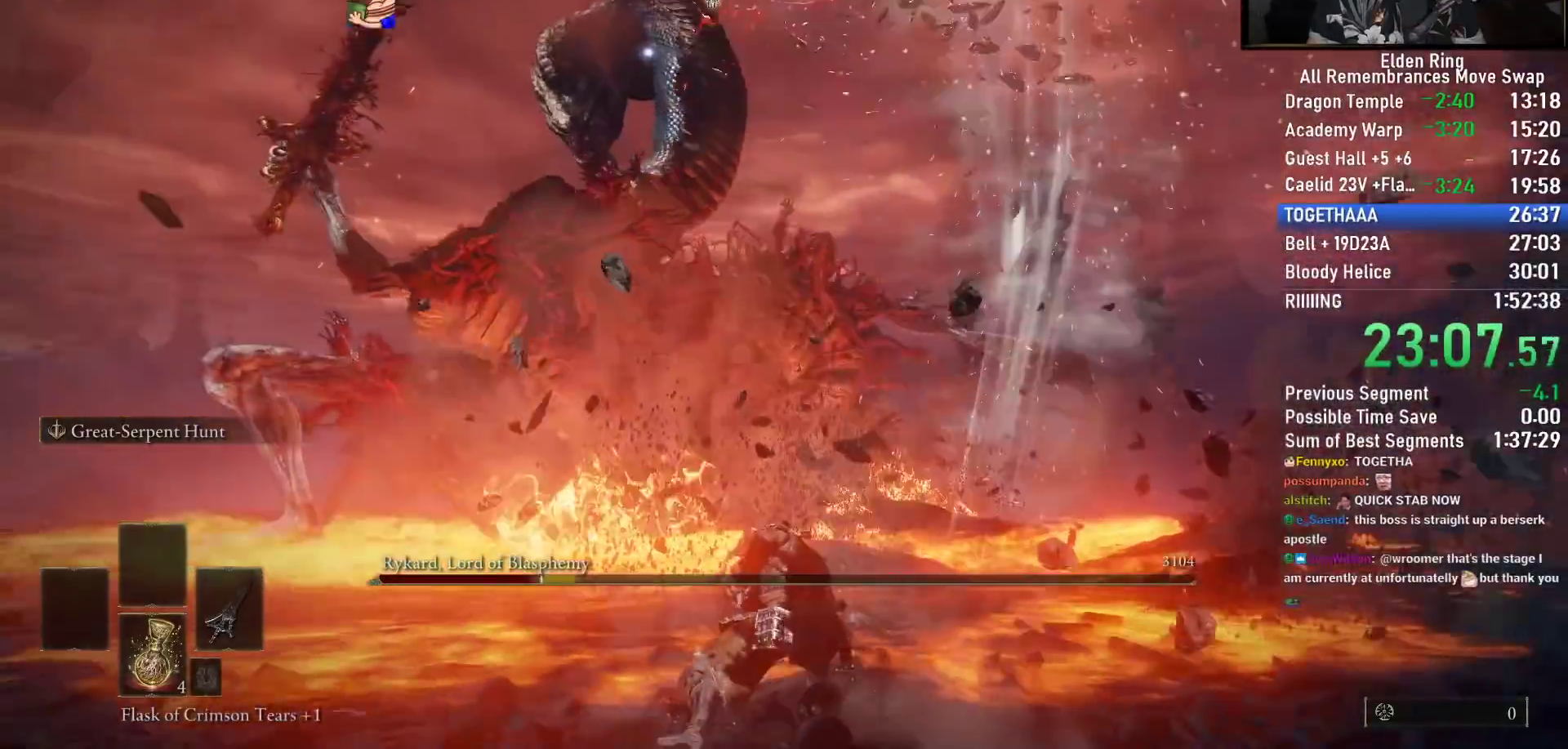
{"buttons": [], "left_stick": "down", "right_stick": "up", "events": [[367, "CROSS", "down"], [467, "CROSS", "up"]]}
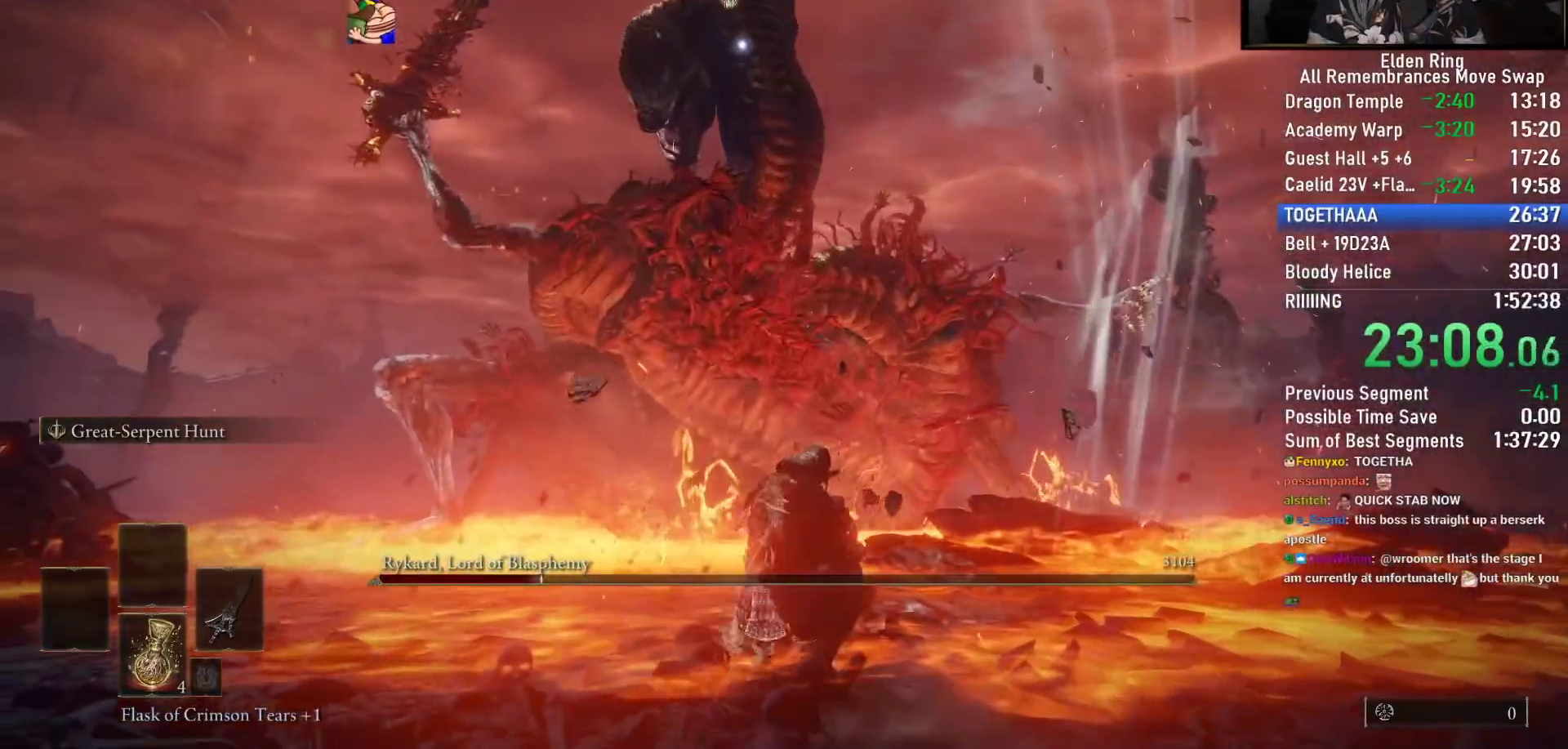
{"buttons": [], "left_stick": "down", "right_stick": "center", "events": [[133, "R2", "down"], [250, "R2", "up"], [267, "right_stick", "center"]]}